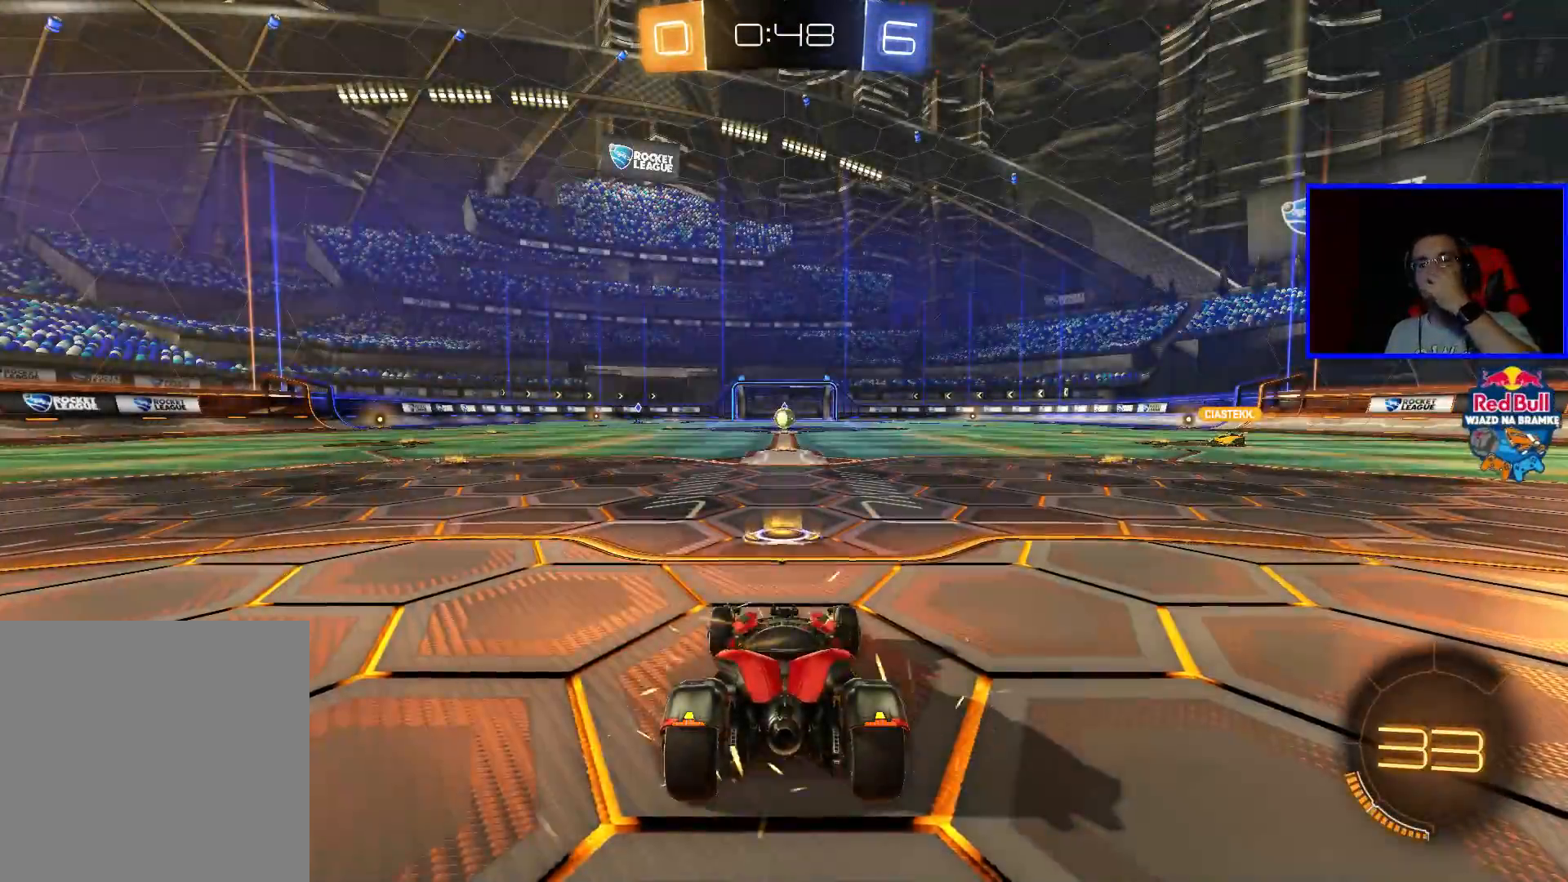
Gameplay with a controller (Xbox layout); each line is a JSON object with the inputs held at the frame after it. "events" lists button and stick changes between this image and that frame as [ms after this image, input, new state], when the widget could be followed in between.
{"buttons": ["R2"], "left_stick": "center", "right_stick": "center", "events": []}
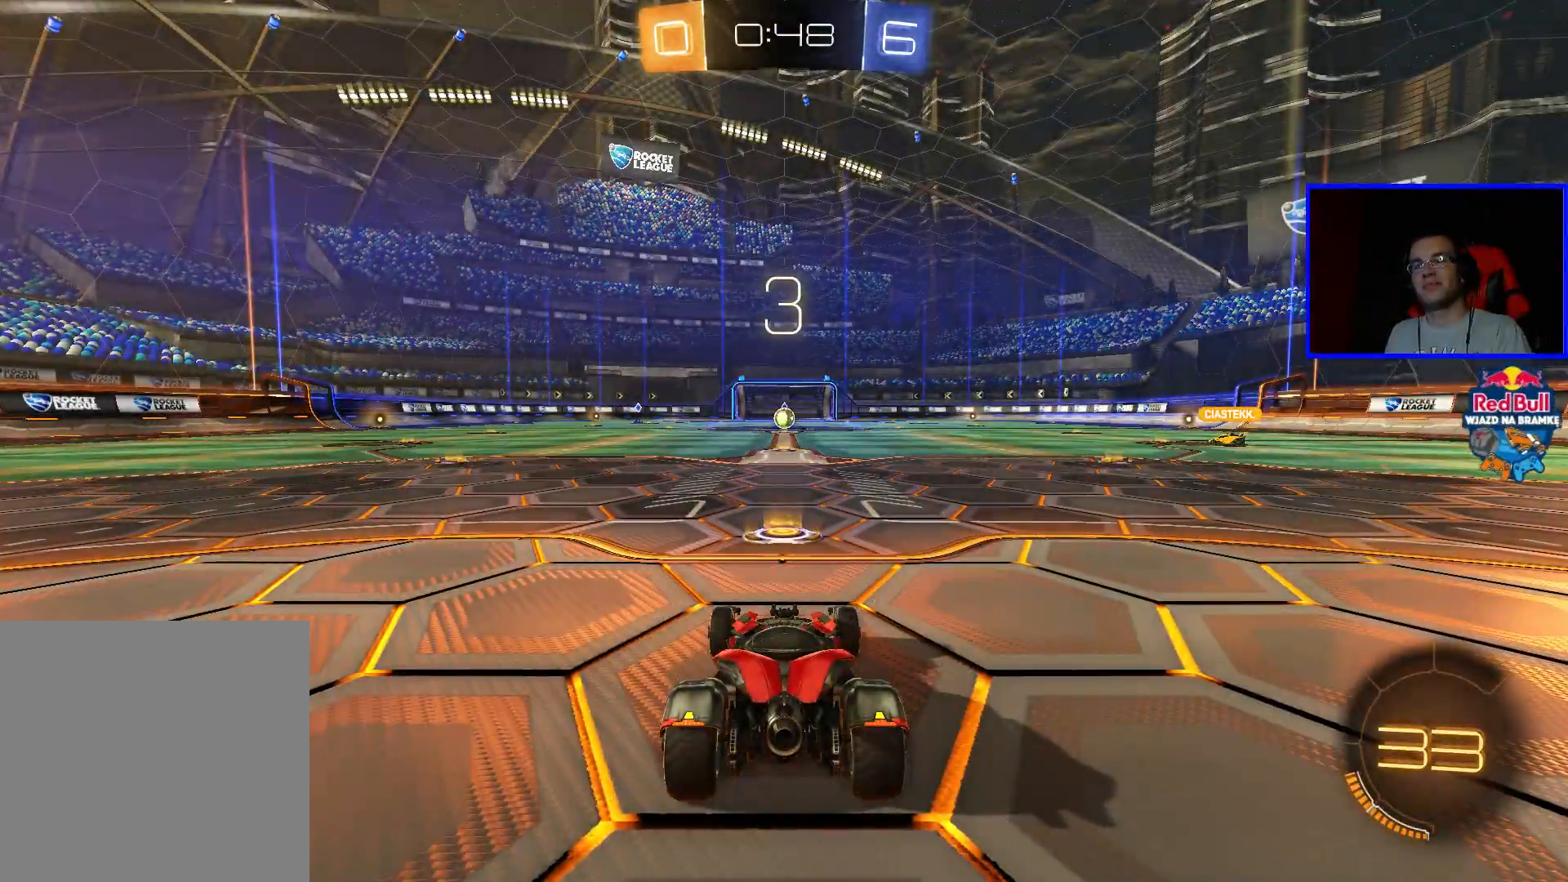
{"buttons": ["R2"], "left_stick": "center", "right_stick": "center", "events": []}
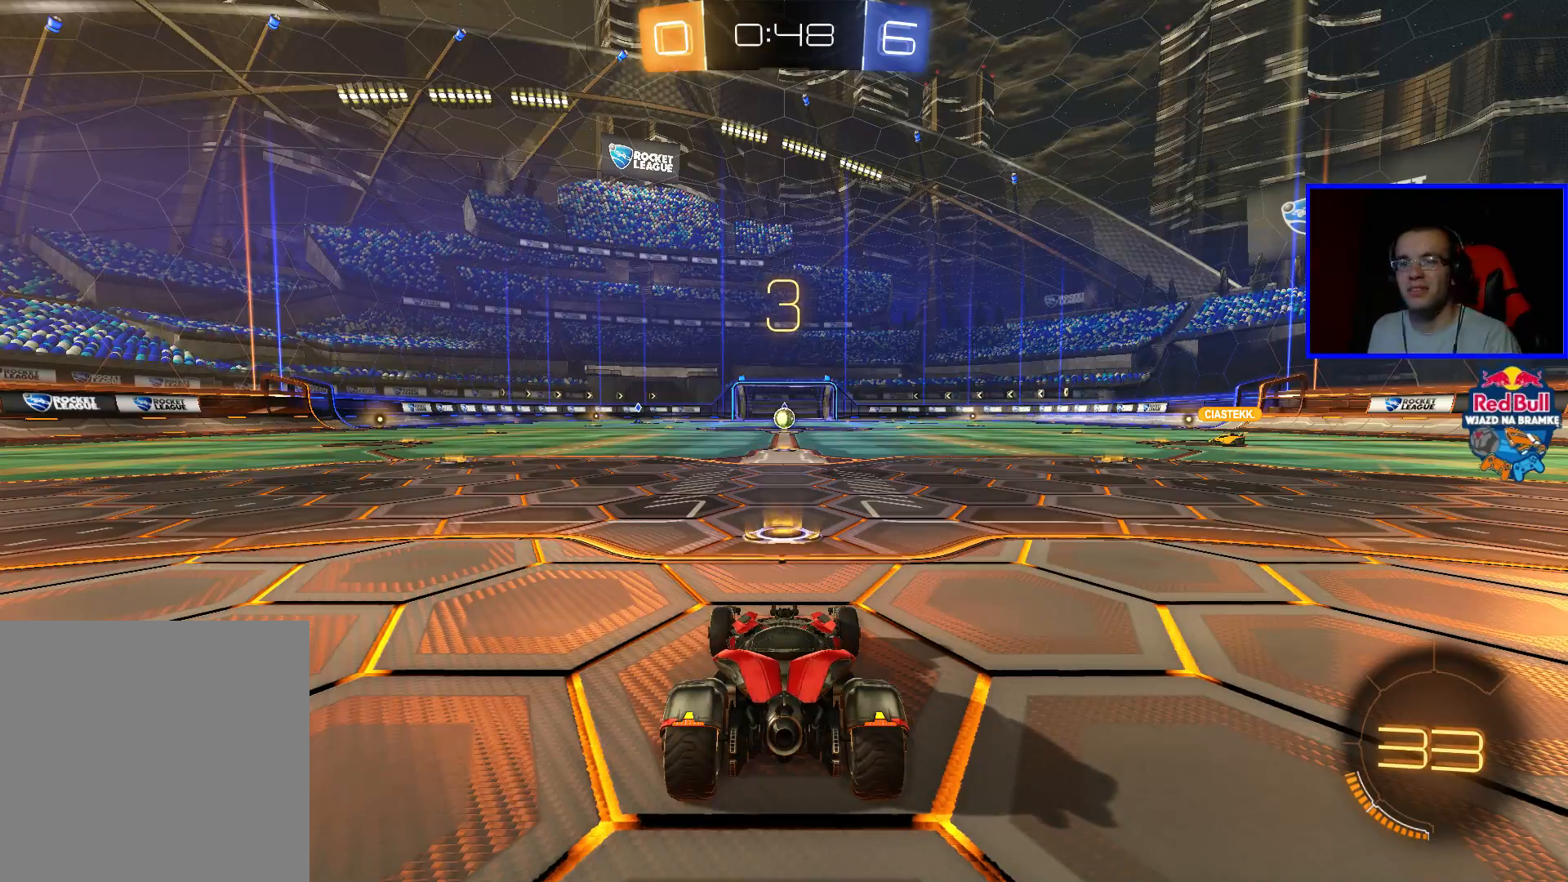
{"buttons": ["R2"], "left_stick": "center", "right_stick": "center", "events": []}
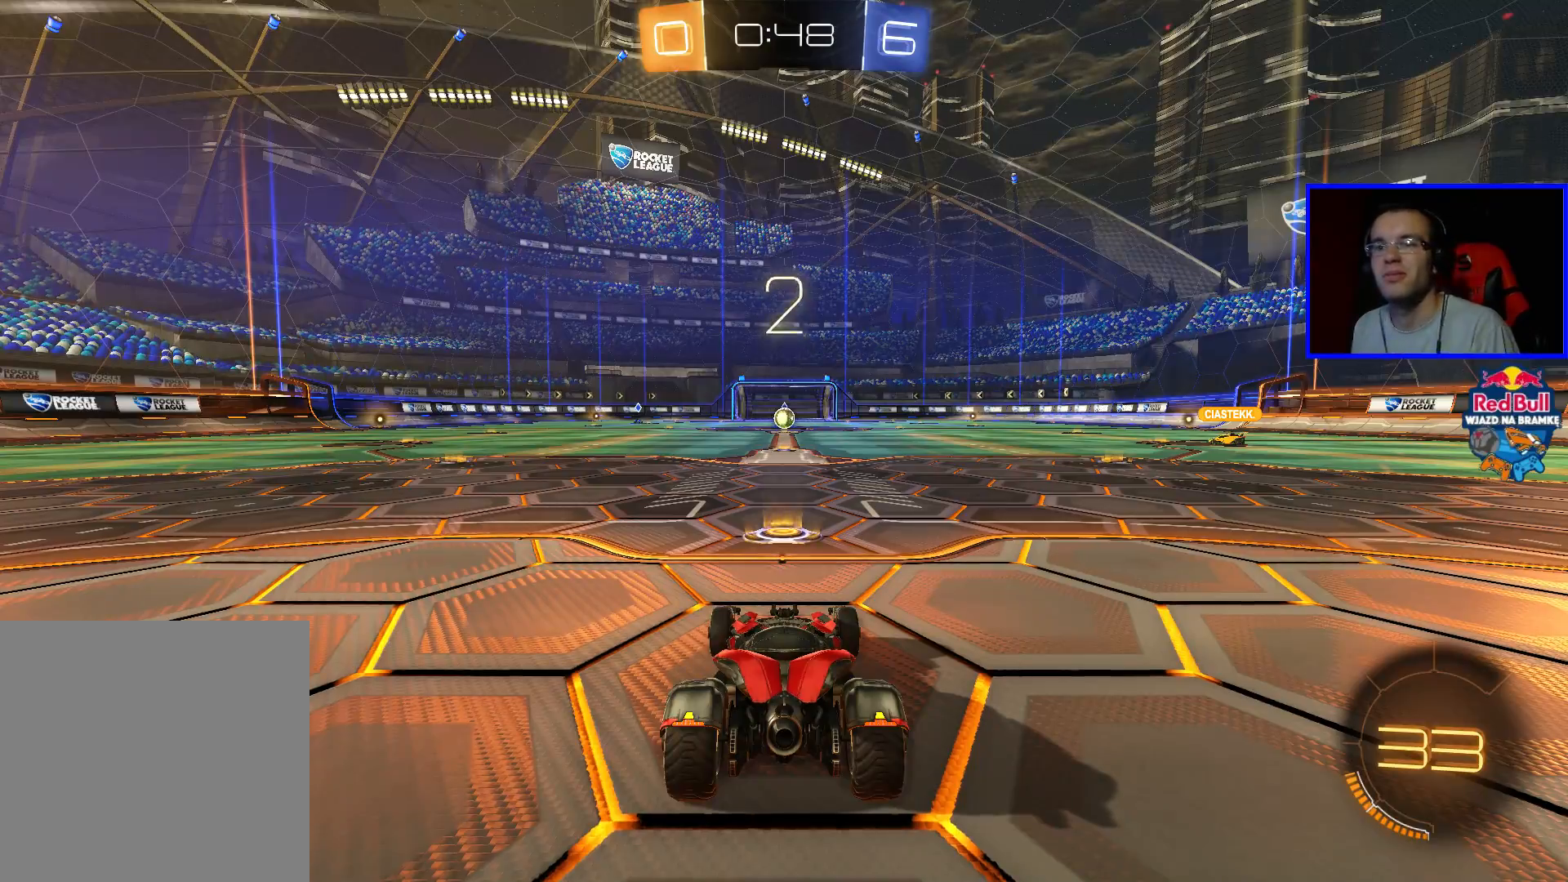
{"buttons": ["R2"], "left_stick": "center", "right_stick": "center", "events": [[117, "Y", "down"], [233, "Y", "up"]]}
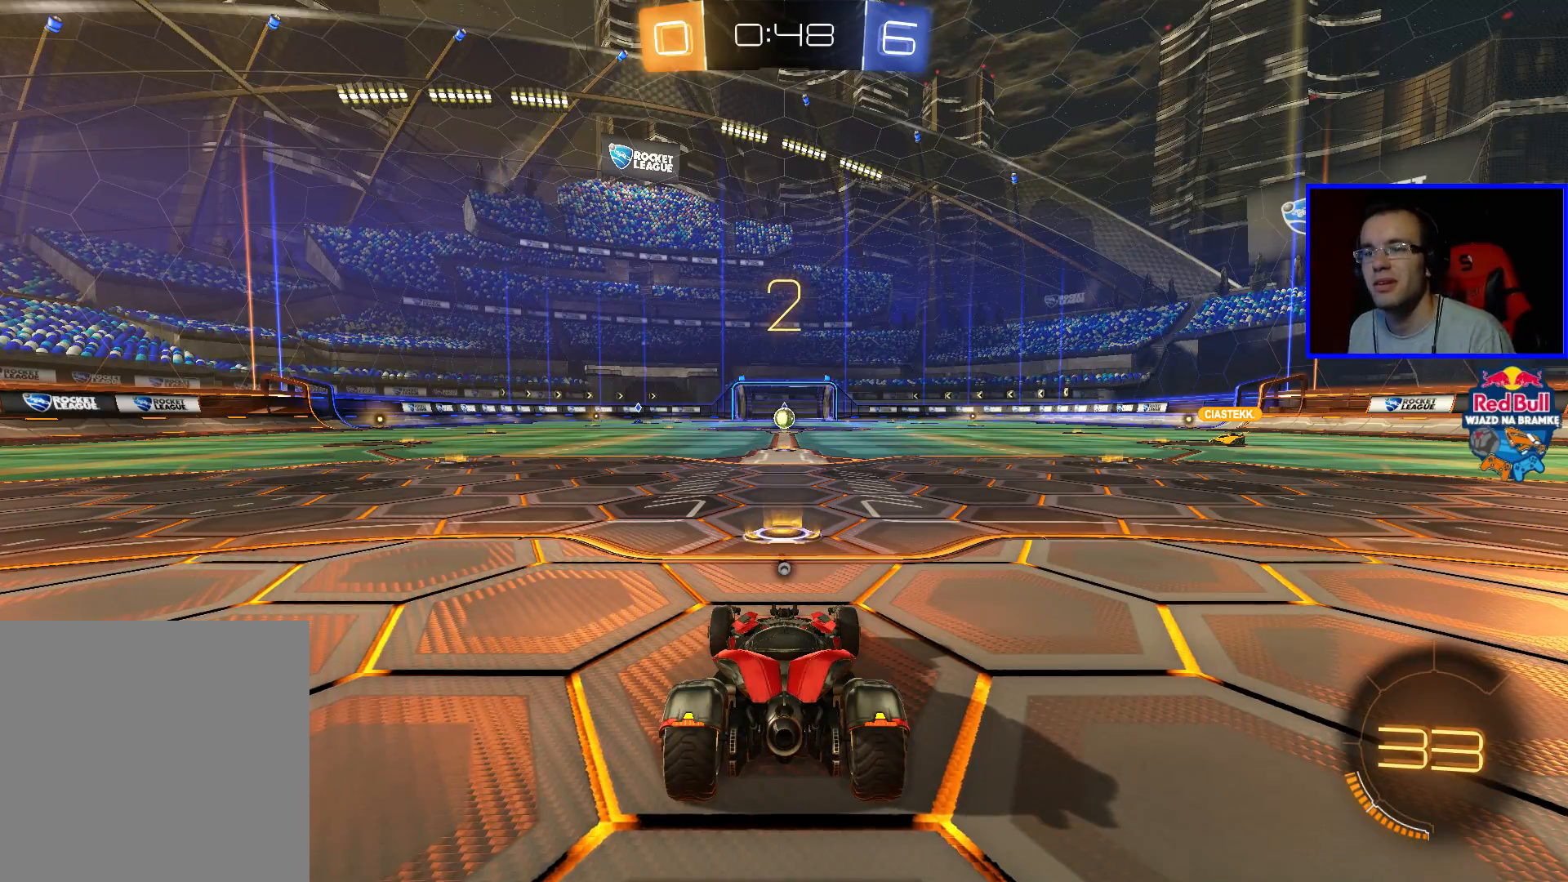
{"buttons": ["B", "R2"], "left_stick": "center", "right_stick": "center", "events": [[133, "B", "down"]]}
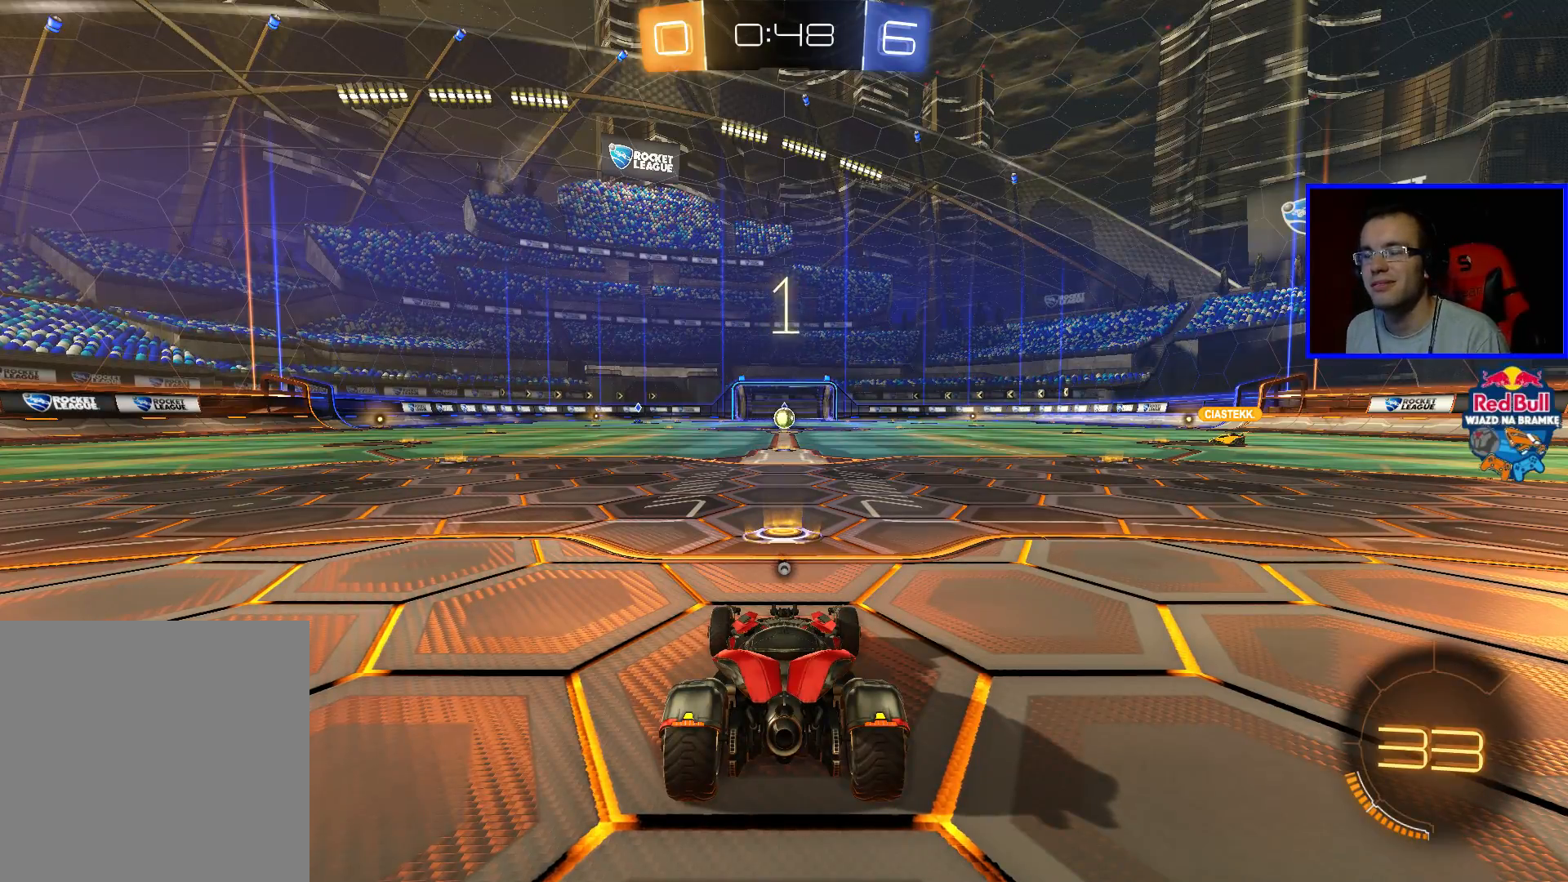
{"buttons": ["B", "R2"], "left_stick": "center", "right_stick": "center", "events": []}
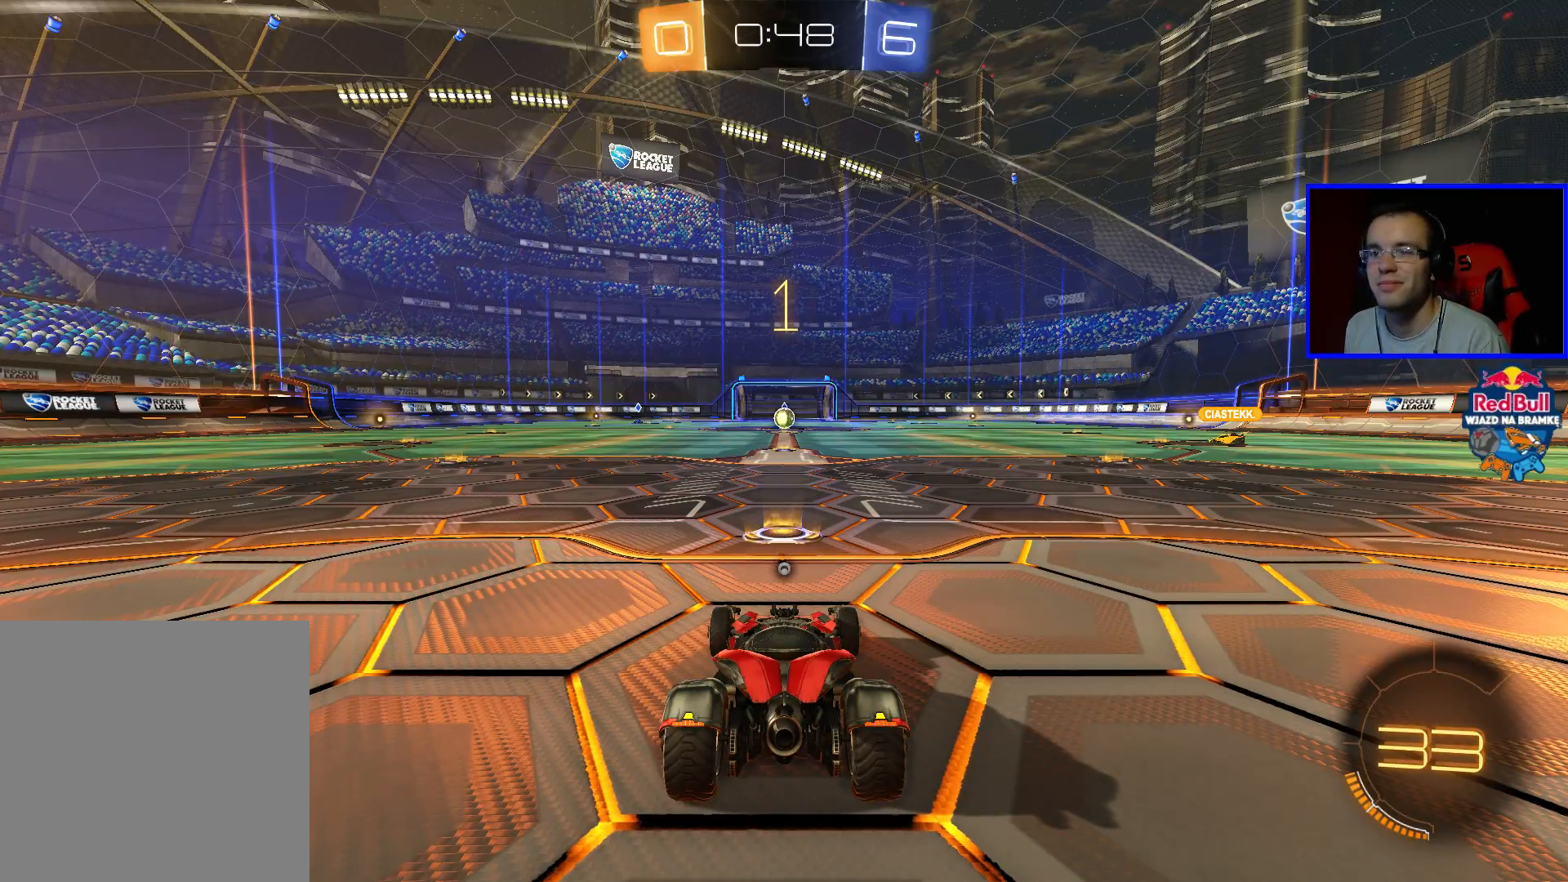
{"buttons": ["B", "R2"], "left_stick": "right", "right_stick": "center", "events": [[467, "left_stick", "right"]]}
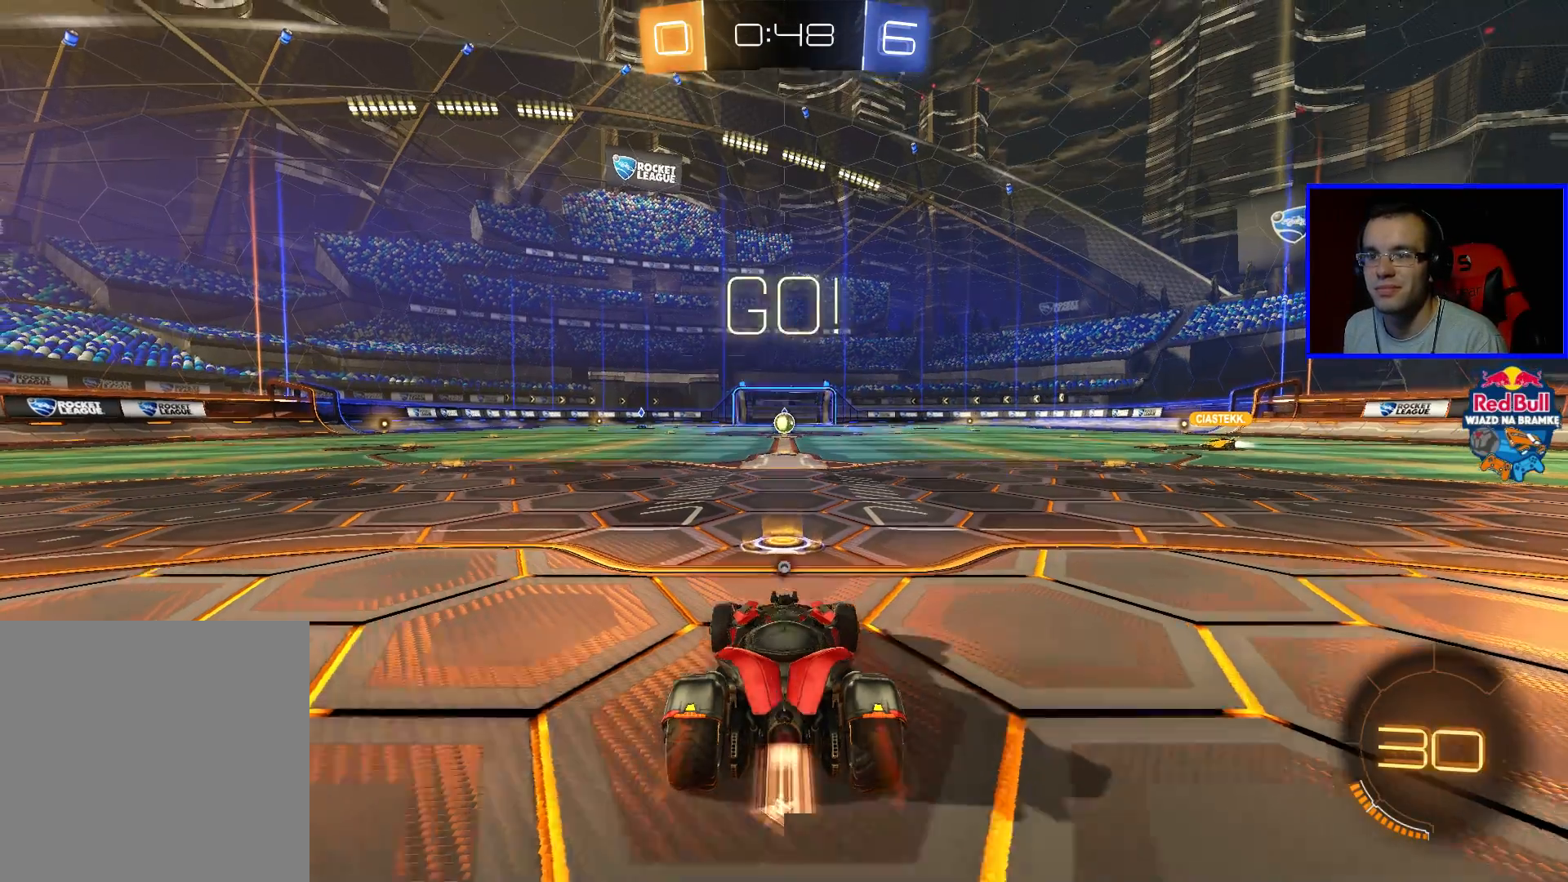
{"buttons": ["B", "R2"], "left_stick": "right", "right_stick": "center", "events": []}
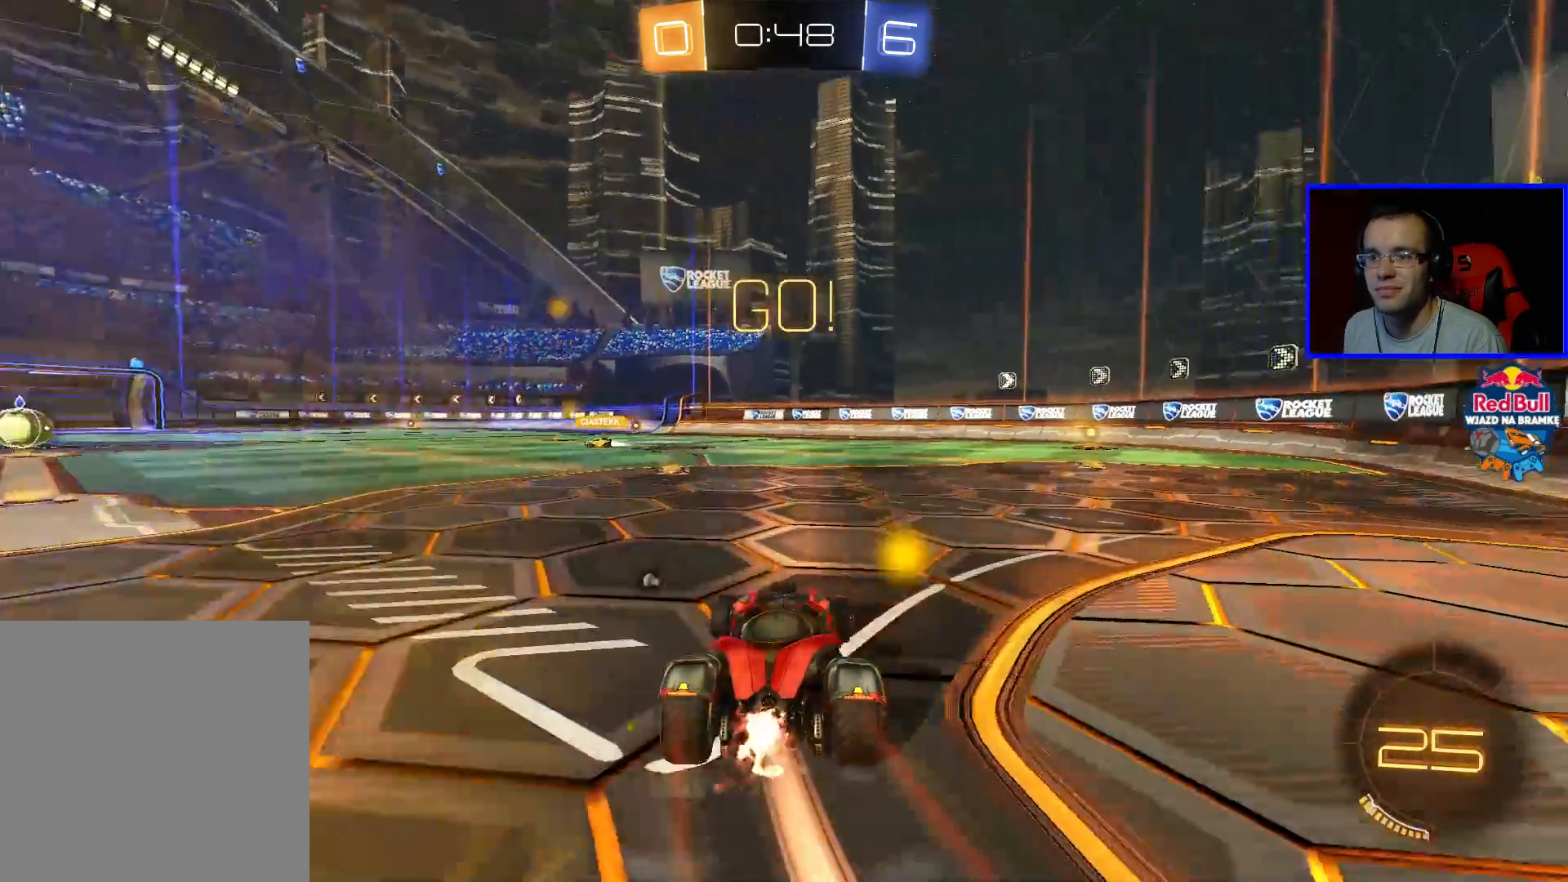
{"buttons": ["R2"], "left_stick": "up", "right_stick": "center", "events": [[117, "B", "up"], [233, "A", "down"], [233, "left_stick", "up"], [283, "A", "up"], [383, "A", "down"], [433, "A", "up"]]}
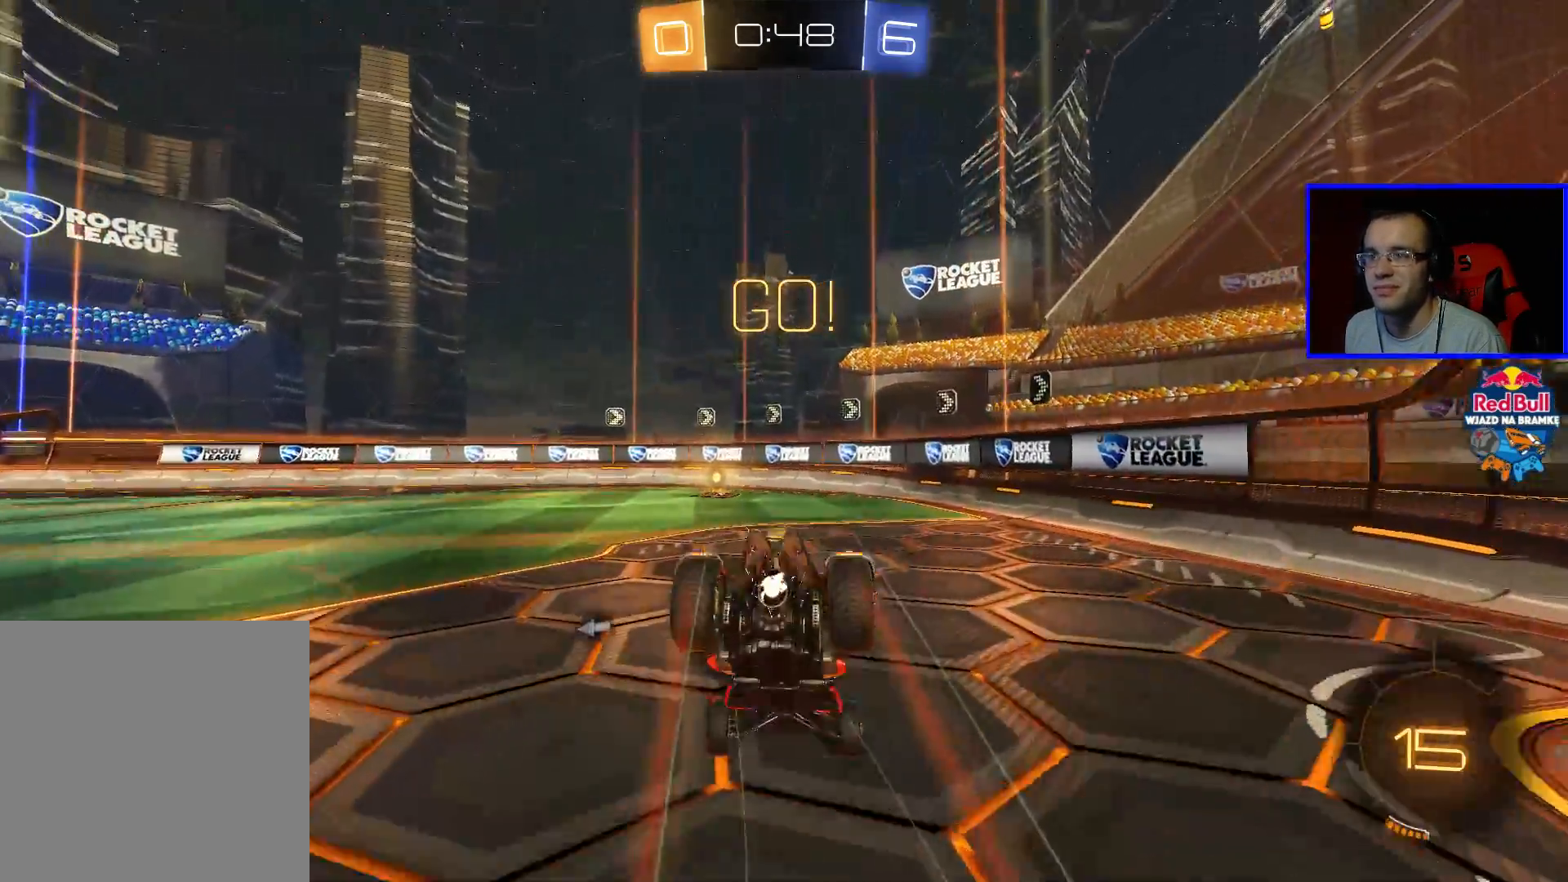
{"buttons": ["R2"], "left_stick": "center", "right_stick": "center", "events": [[283, "Y", "down"], [400, "Y", "up"], [500, "left_stick", "center"]]}
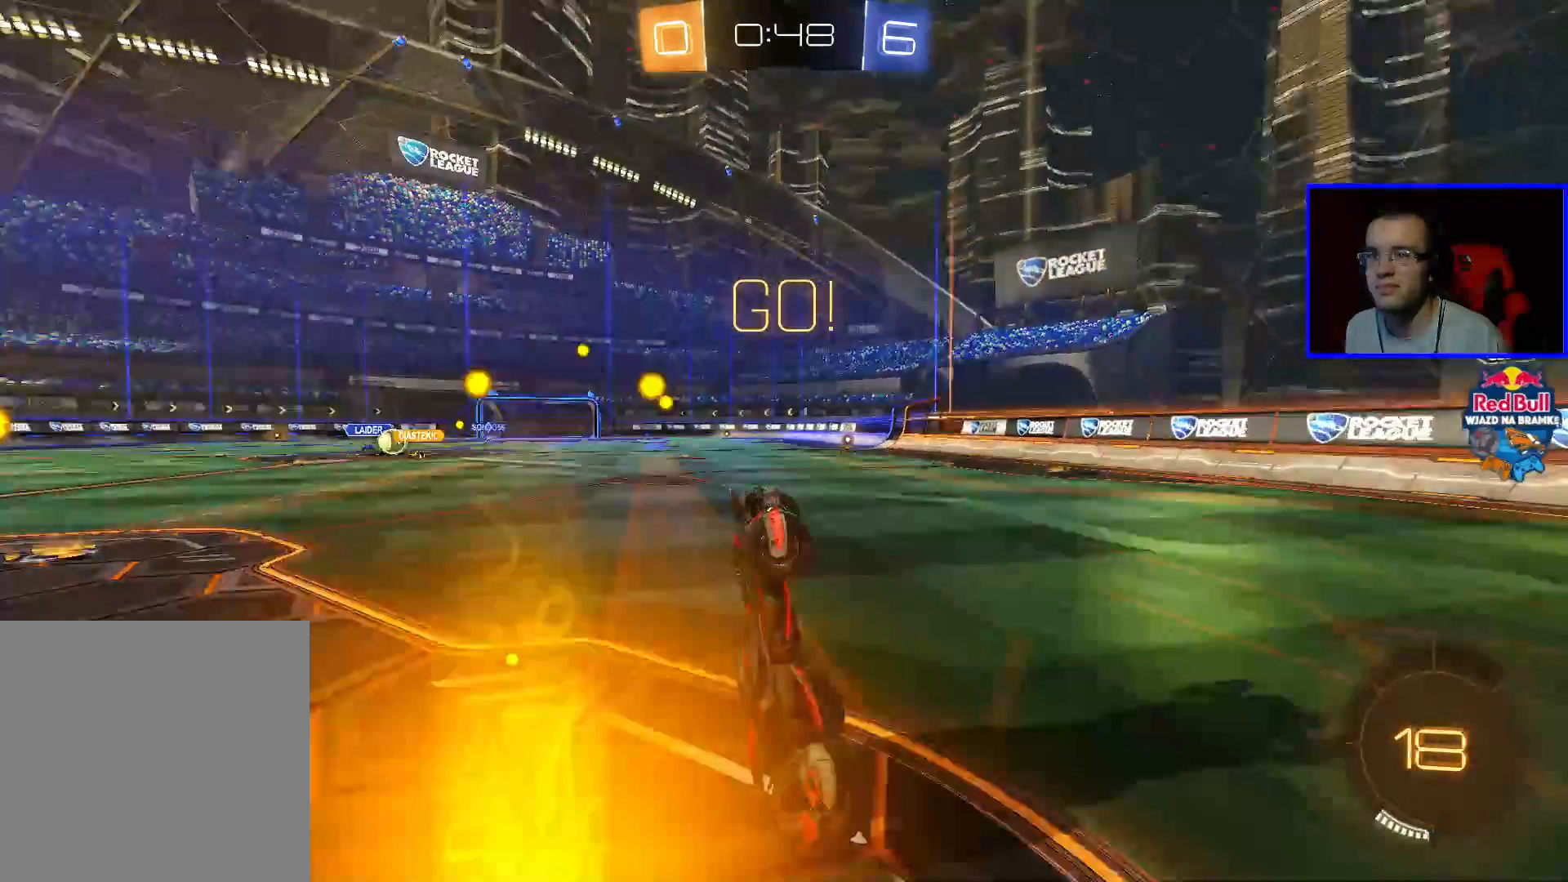
{"buttons": ["L1", "R2"], "left_stick": "left", "right_stick": "center", "events": [[100, "left_stick", "left"], [400, "L1", "down"]]}
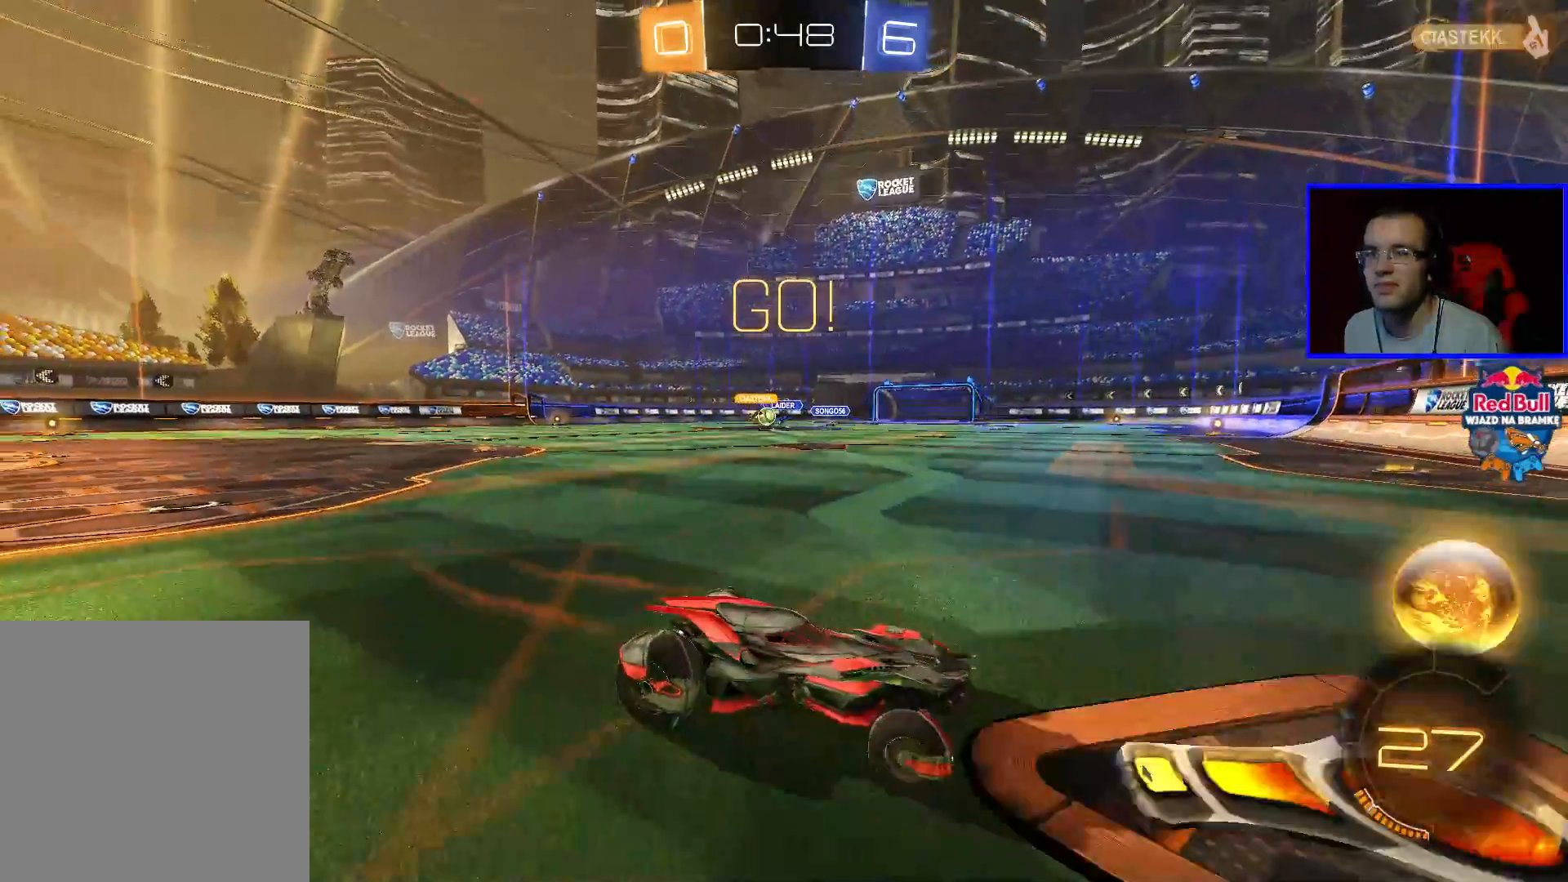
{"buttons": ["R2"], "left_stick": "left", "right_stick": "center", "events": [[50, "L1", "up"]]}
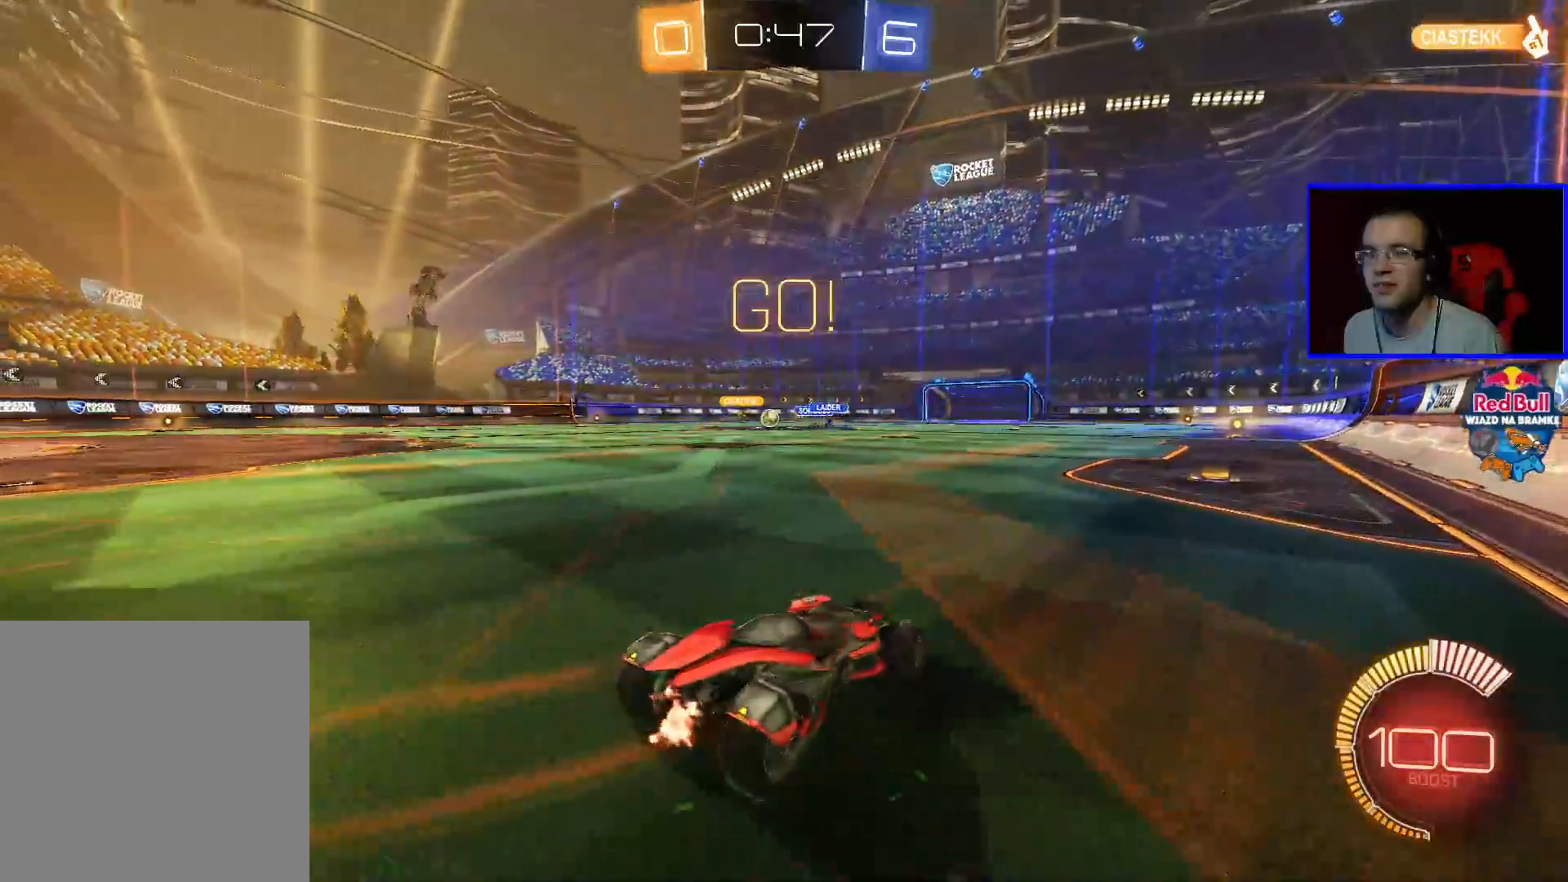
{"buttons": ["R2"], "left_stick": "left", "right_stick": "center", "events": []}
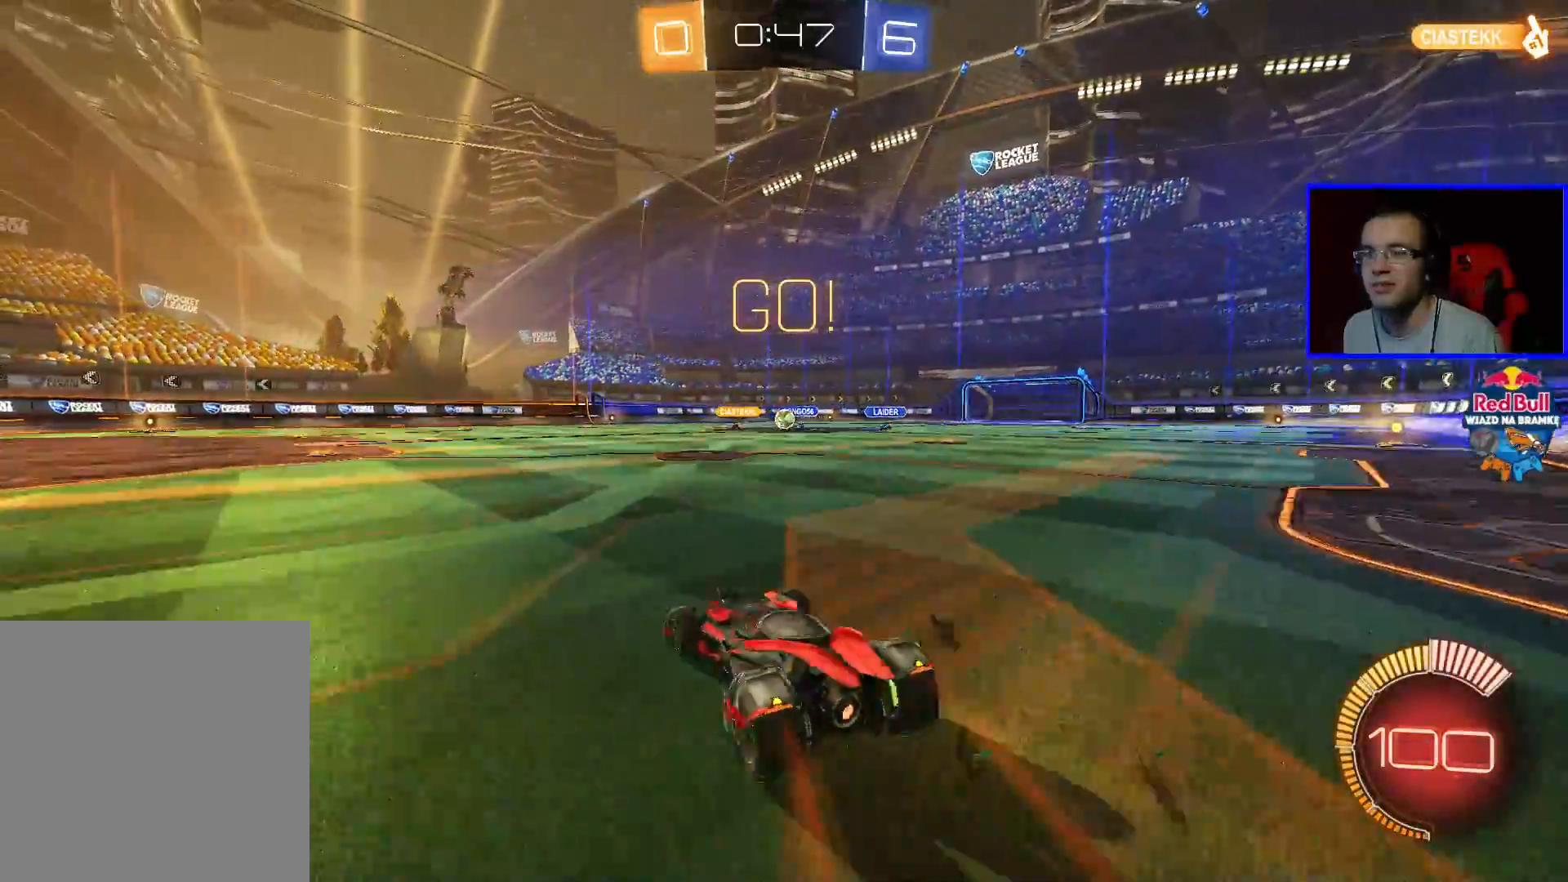
{"buttons": ["R2"], "left_stick": "center", "right_stick": "center", "events": [[500, "left_stick", "center"]]}
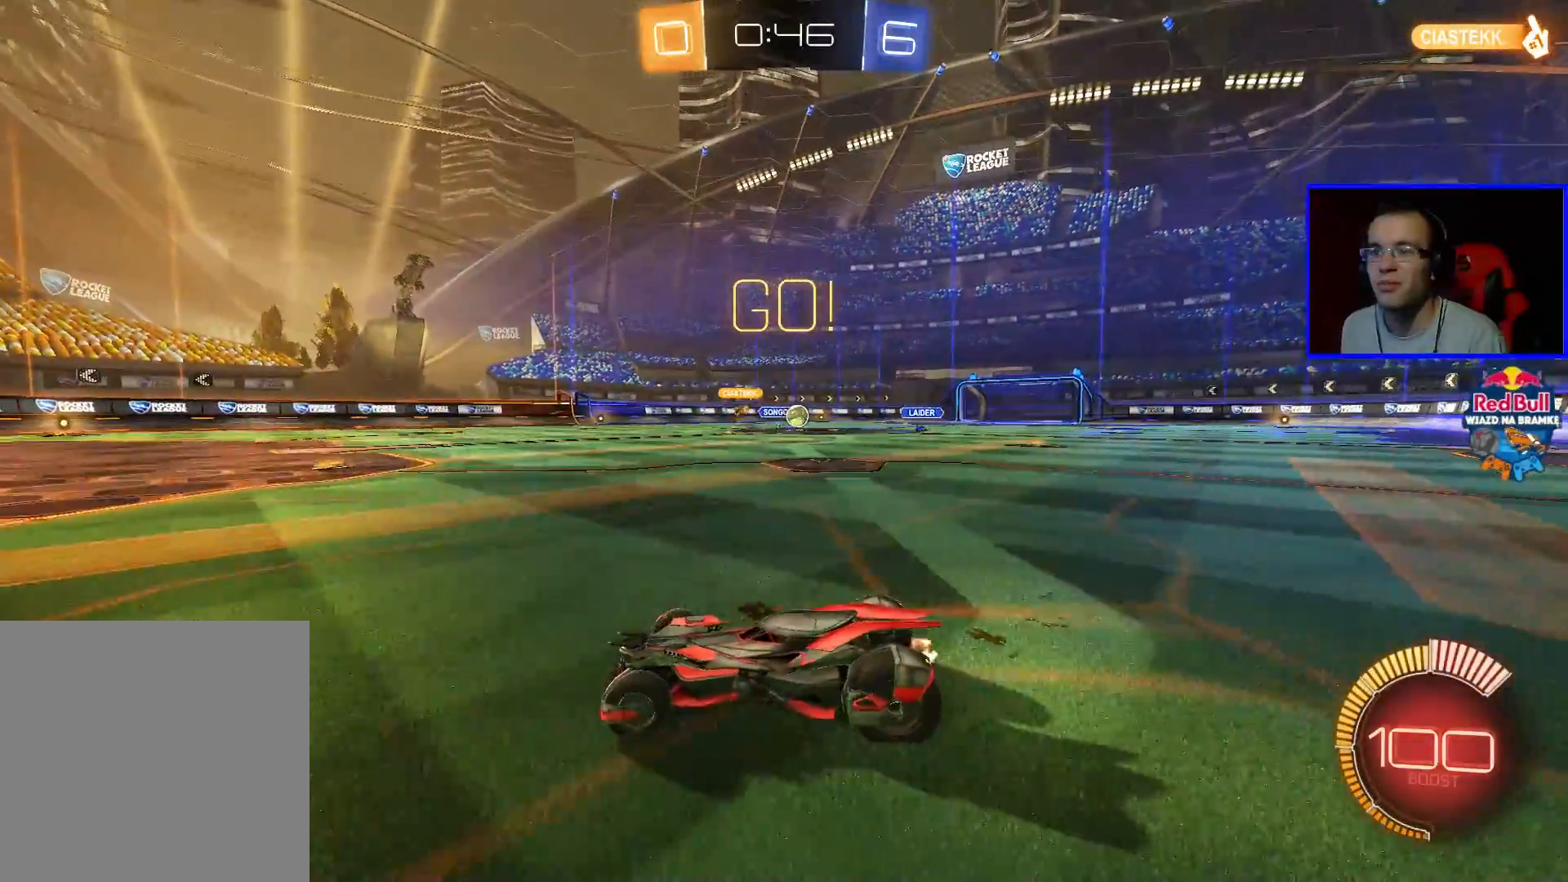
{"buttons": [], "left_stick": "right", "right_stick": "center", "events": [[200, "left_stick", "right"], [250, "R2", "up"]]}
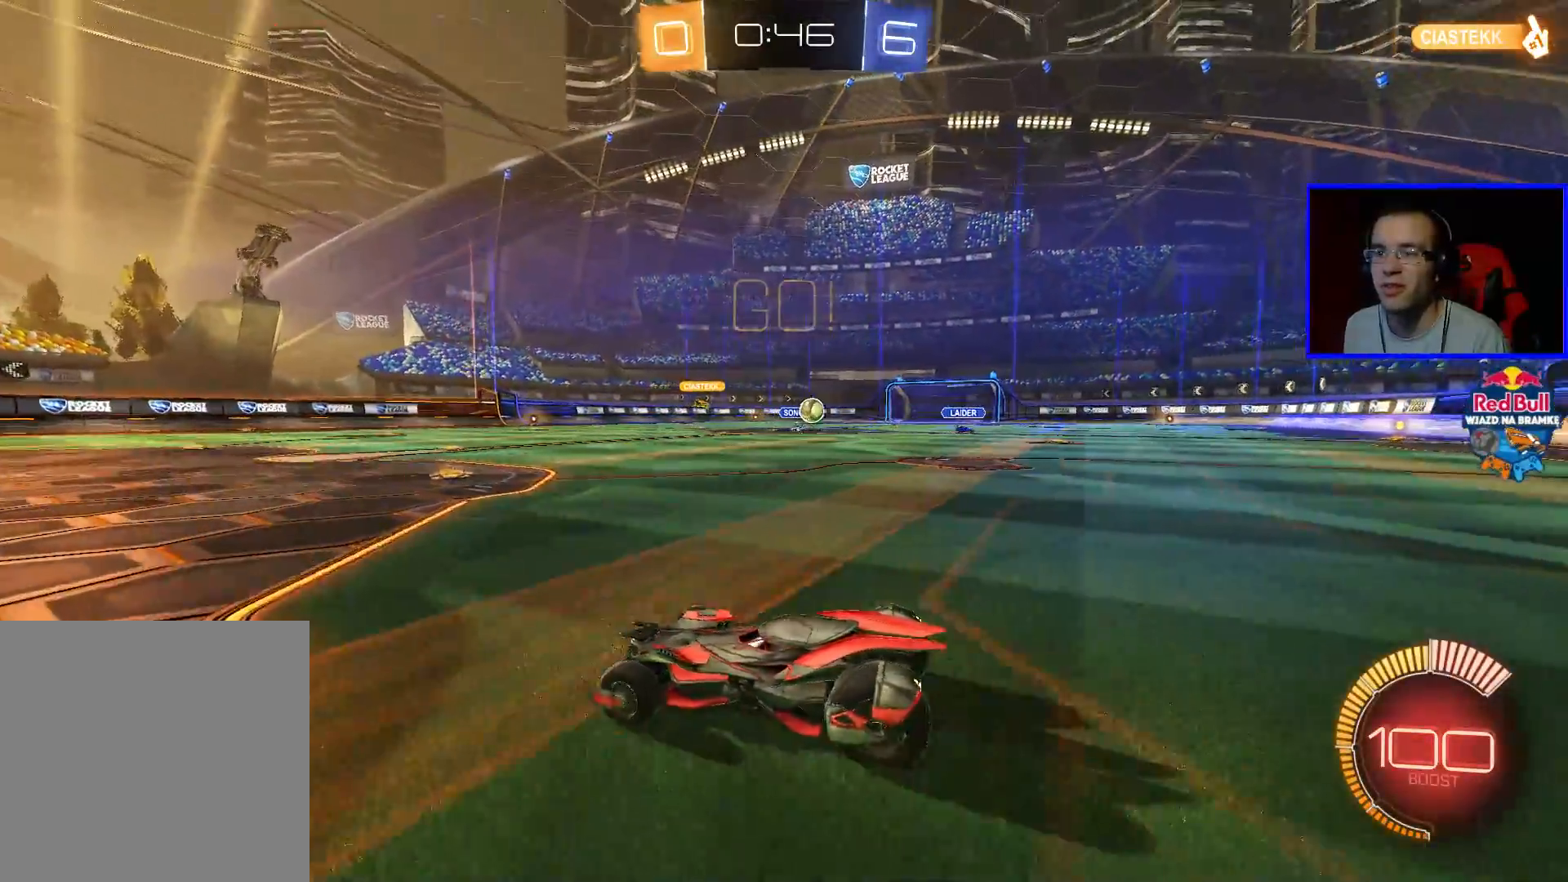
{"buttons": ["B", "R2"], "left_stick": "right", "right_stick": "center", "events": [[233, "L1", "down"], [233, "R2", "down"], [350, "L1", "up"], [450, "B", "down"]]}
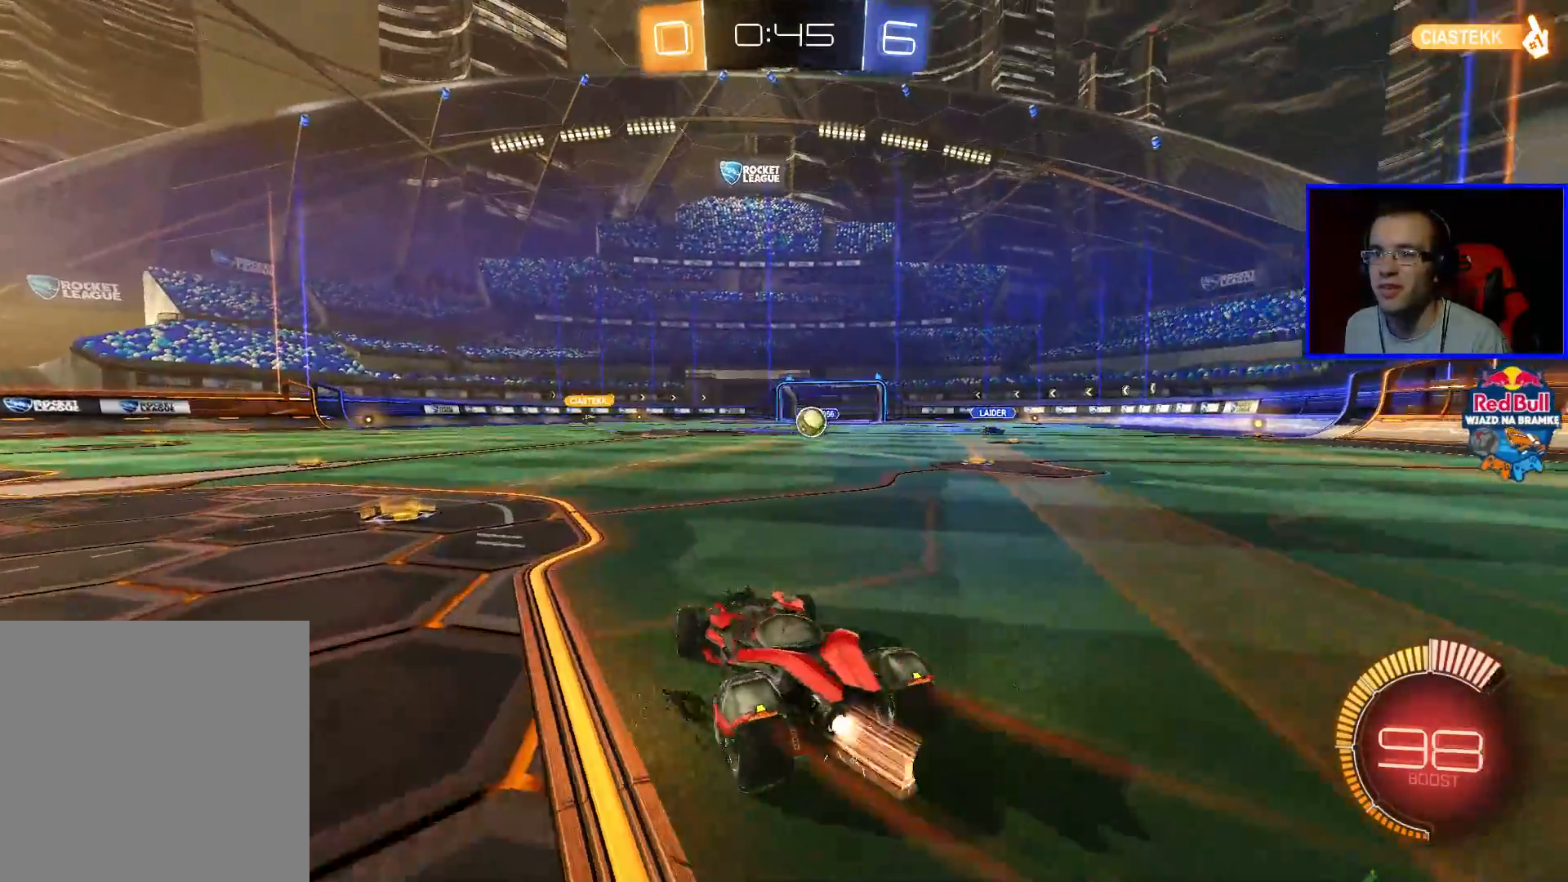
{"buttons": ["B", "R2"], "left_stick": "left", "right_stick": "center", "events": [[217, "left_stick", "center"], [417, "left_stick", "left"]]}
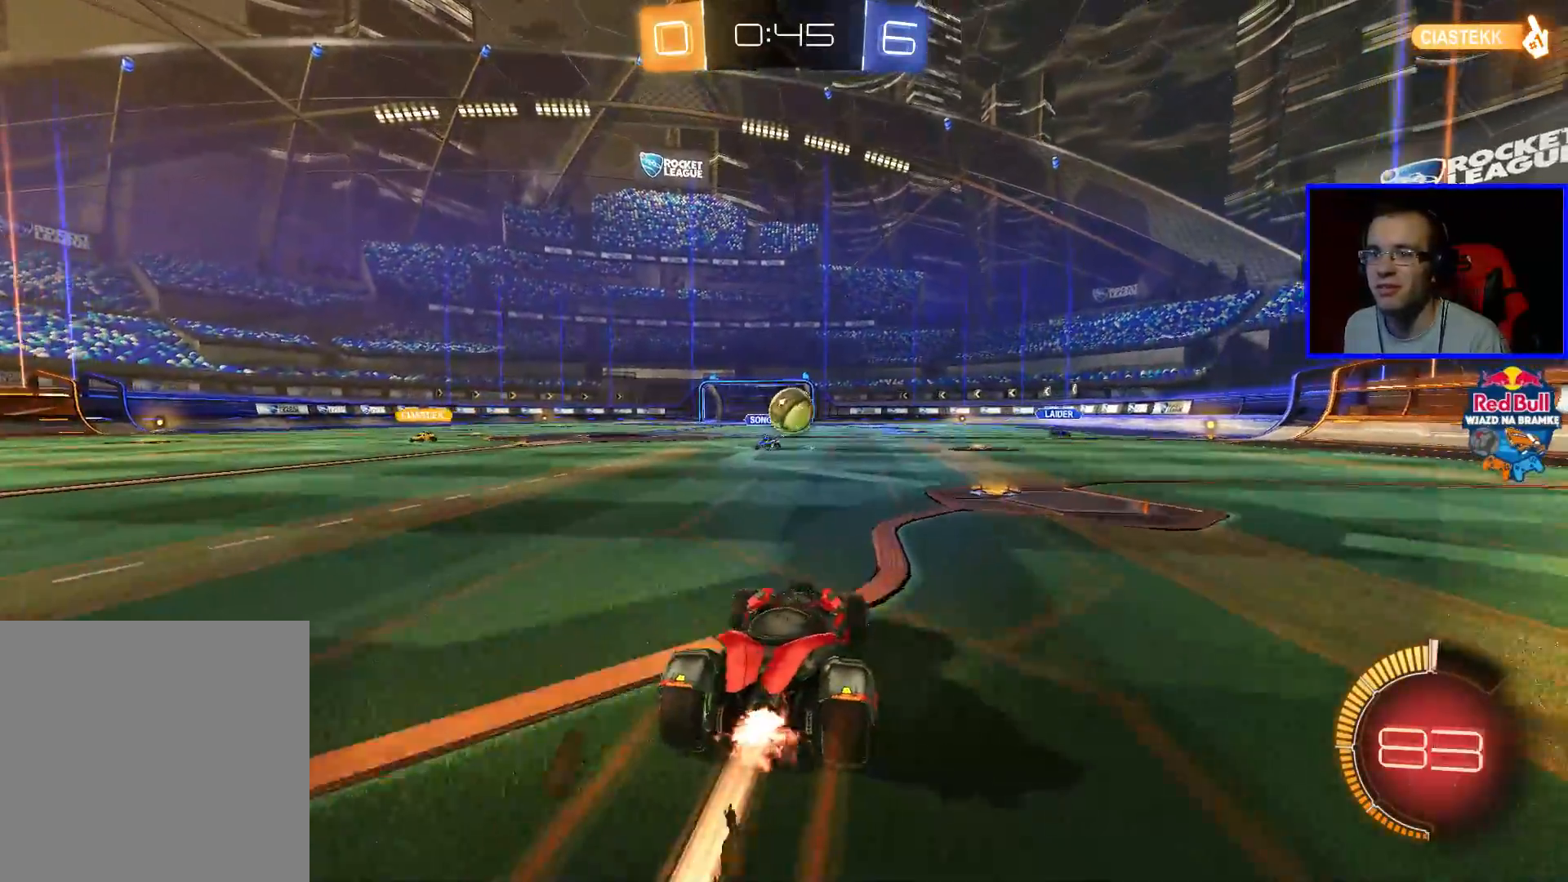
{"buttons": ["R2"], "left_stick": "right", "right_stick": "center", "events": [[117, "A", "down"], [117, "left_stick", "center"], [217, "A", "up"], [217, "left_stick", "down-right"], [267, "A", "down"], [267, "left_stick", "right"], [367, "A", "up"], [367, "B", "up"]]}
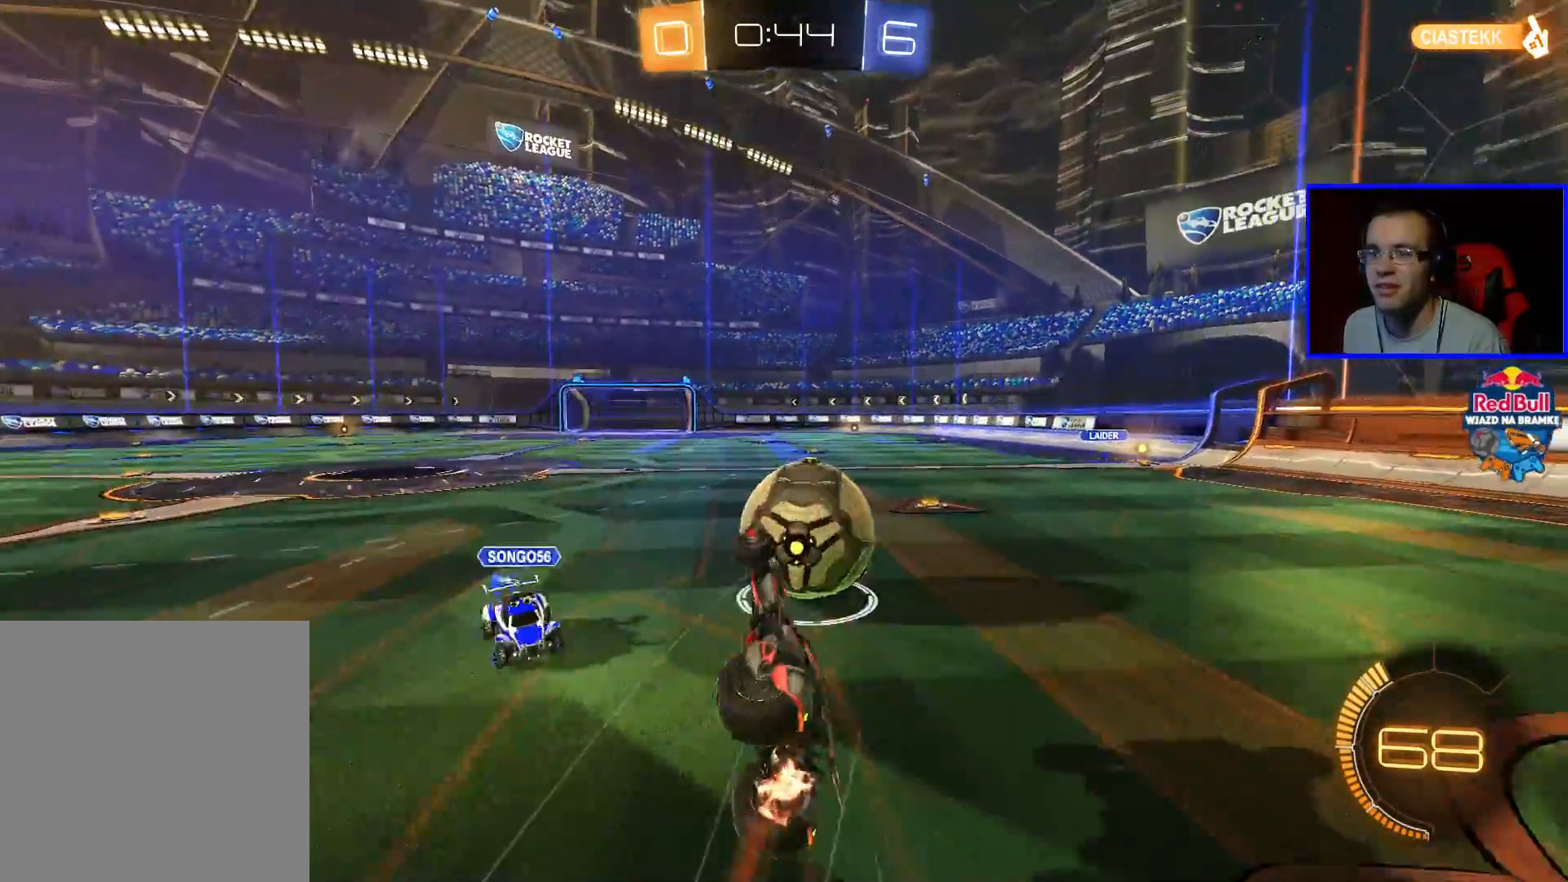
{"buttons": ["R2"], "left_stick": "right", "right_stick": "center", "events": []}
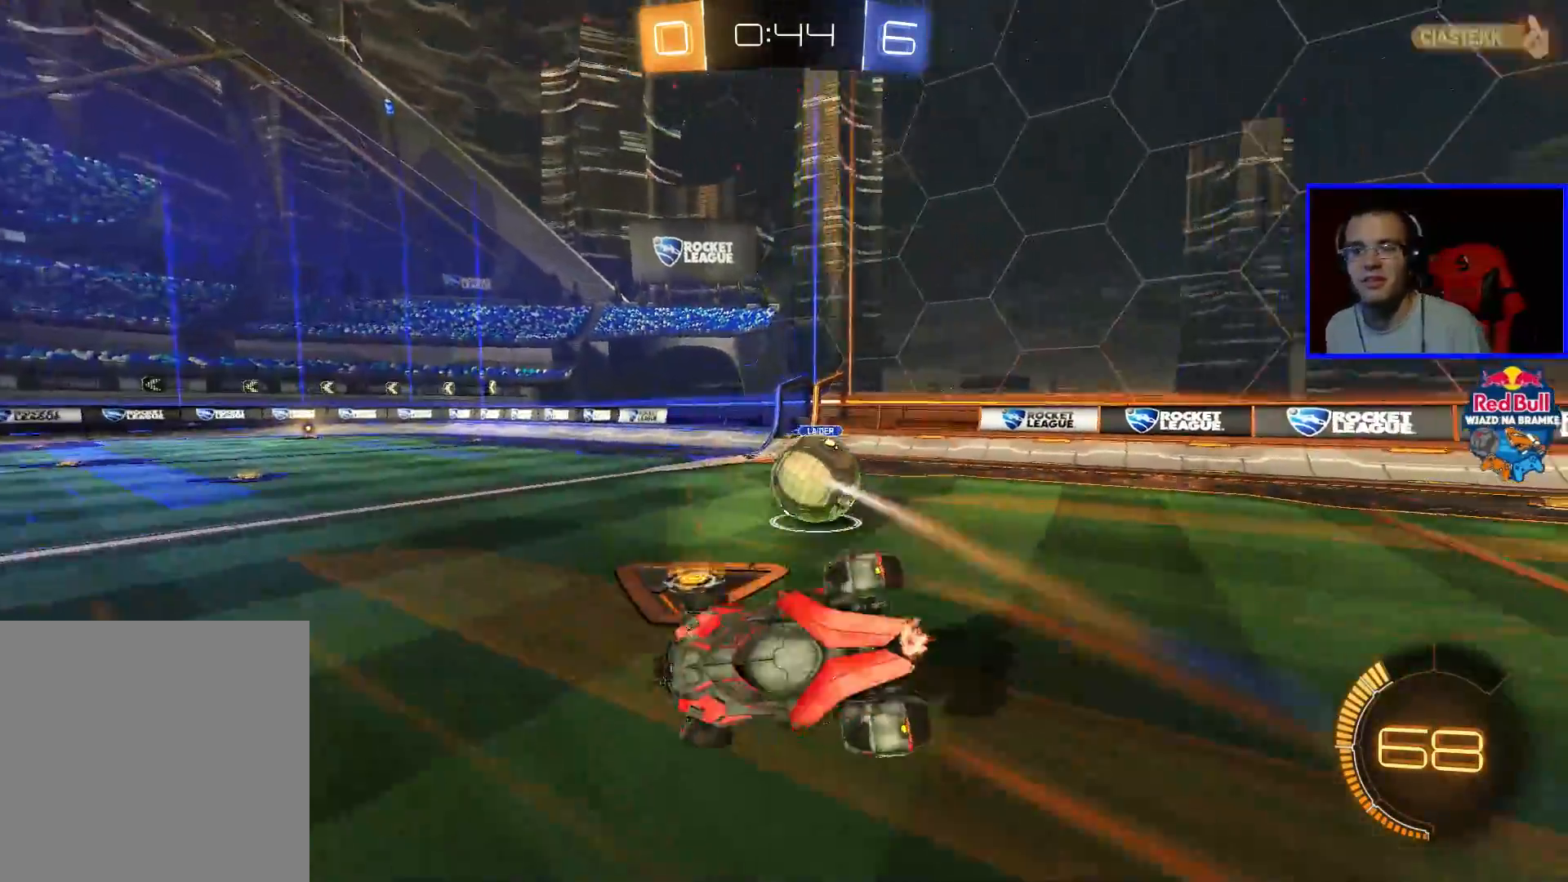
{"buttons": ["B", "R2"], "left_stick": "right", "right_stick": "center", "events": [[67, "left_stick", "center"], [217, "left_stick", "right"], [367, "B", "down"]]}
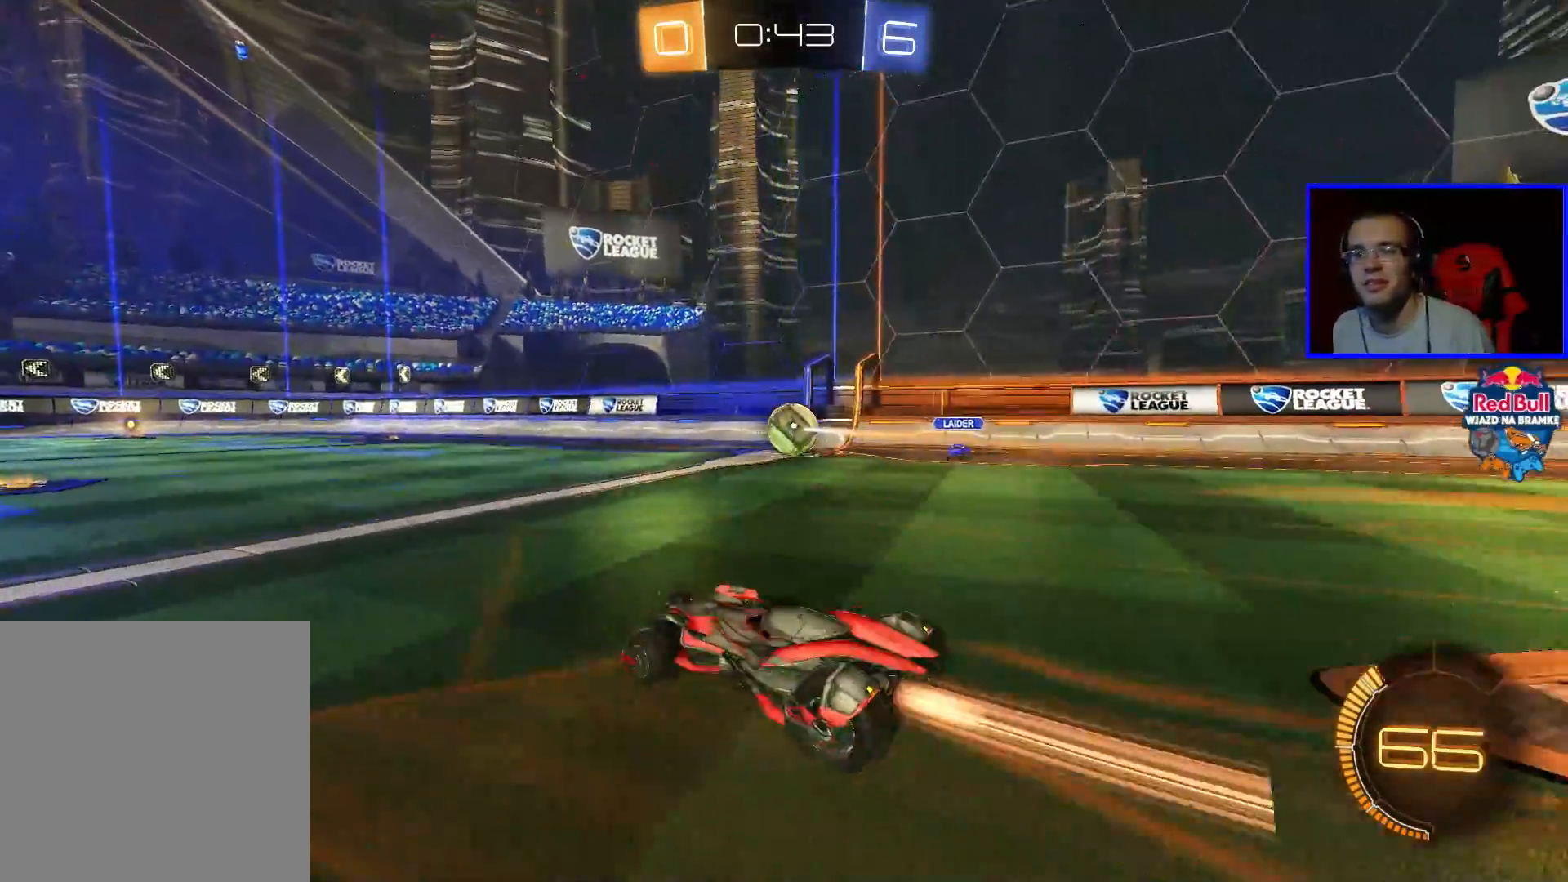
{"buttons": ["B", "R2"], "left_stick": "down-right", "right_stick": "center", "events": [[167, "left_stick", "center"], [317, "B", "up"], [417, "B", "down"], [467, "left_stick", "down-right"]]}
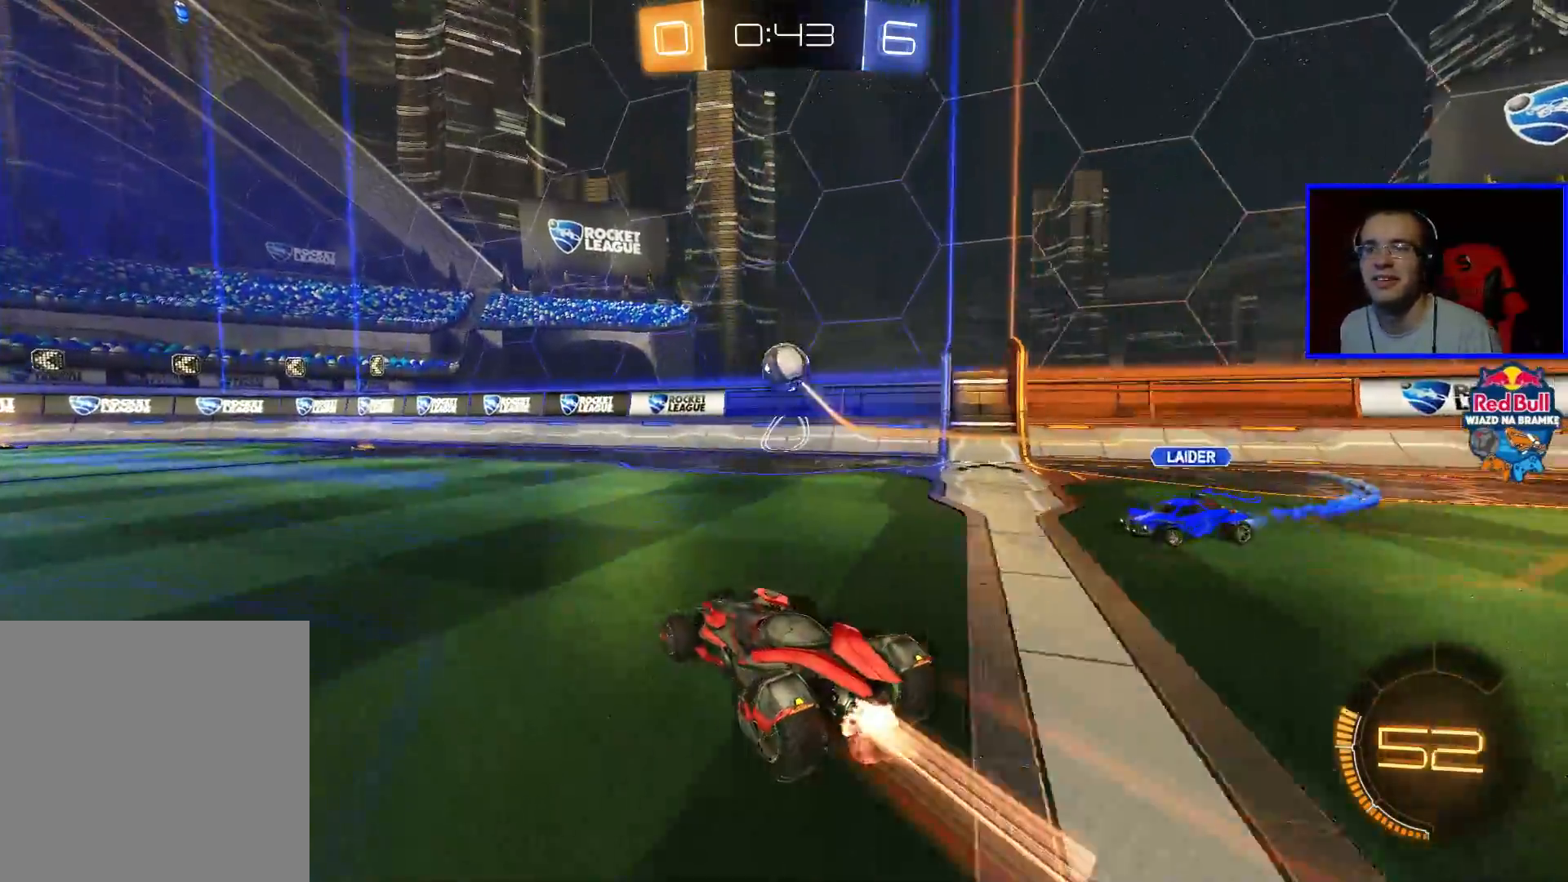
{"buttons": ["R2"], "left_stick": "center", "right_stick": "center", "events": [[67, "B", "up"], [67, "left_stick", "center"]]}
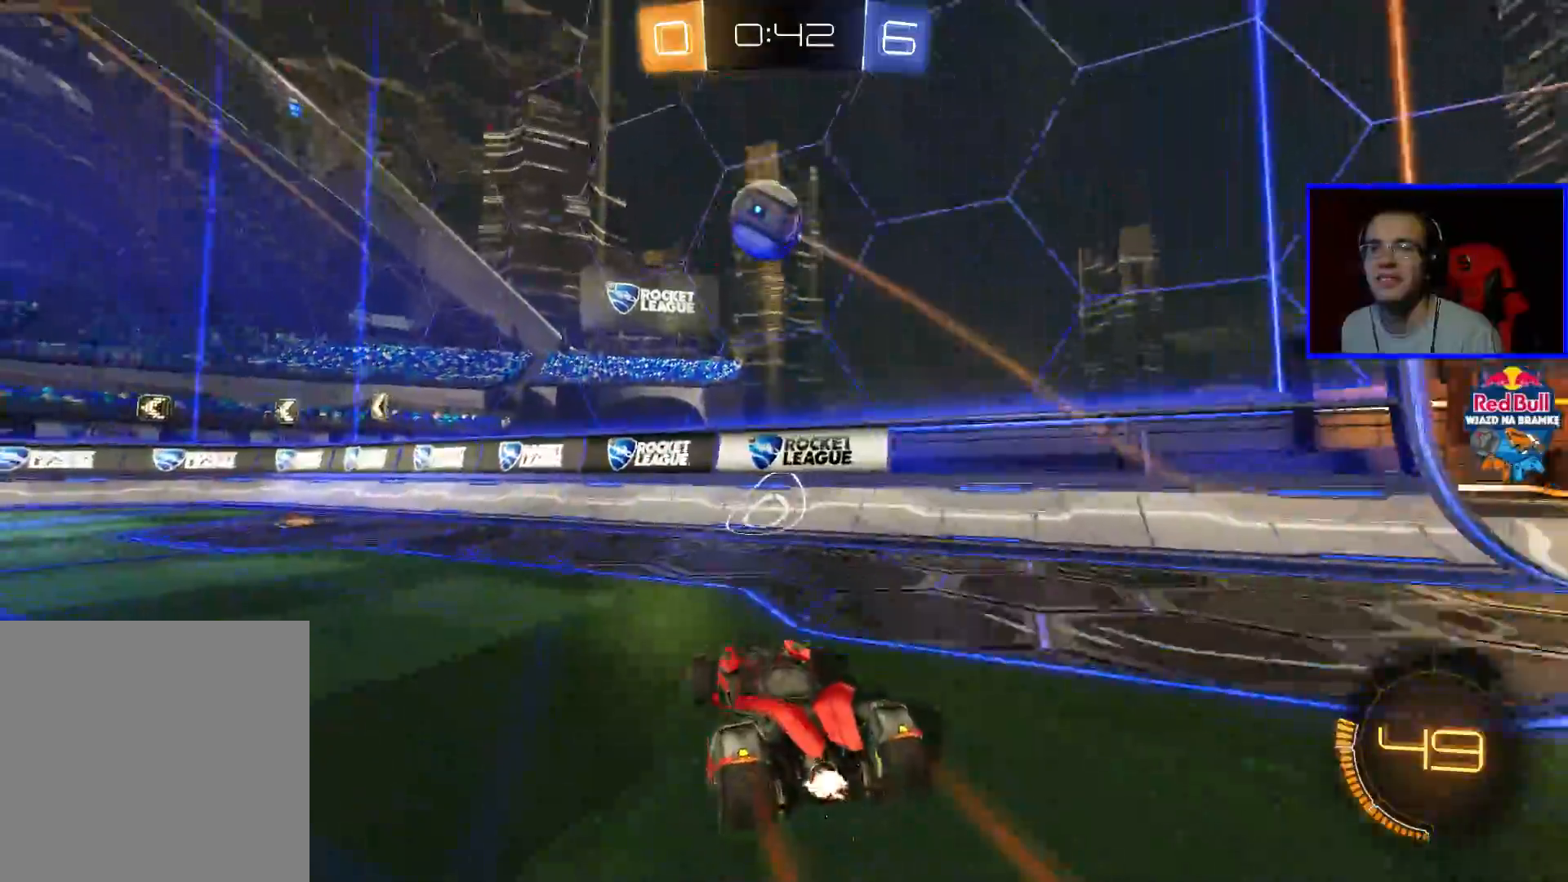
{"buttons": ["R2"], "left_stick": "center", "right_stick": "center", "events": [[17, "B", "down"], [167, "B", "up"], [167, "left_stick", "left"], [217, "left_stick", "center"]]}
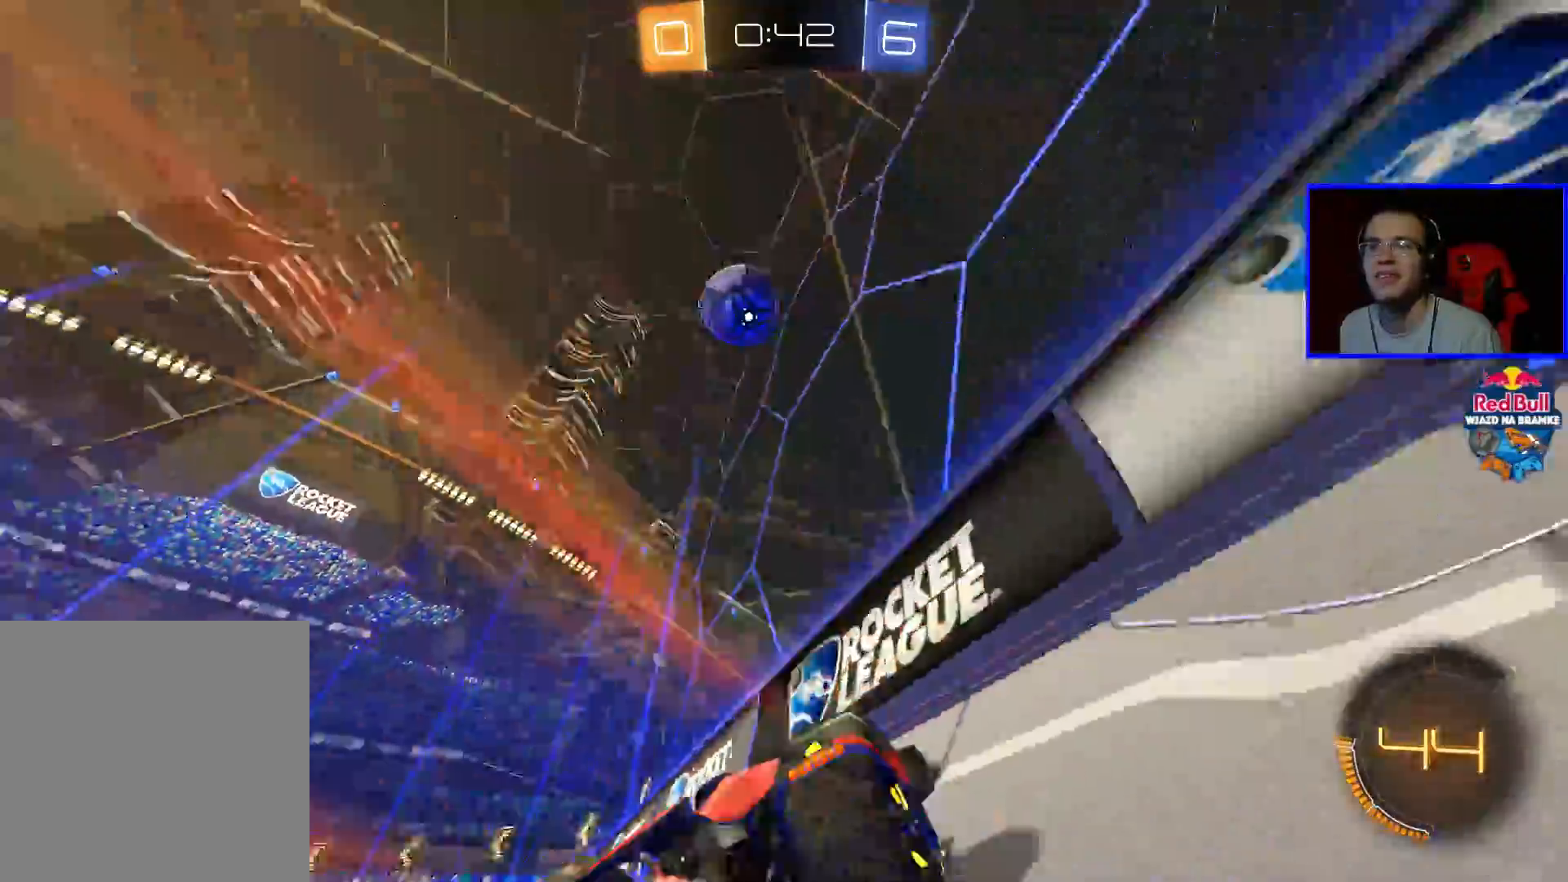
{"buttons": ["B", "R2"], "left_stick": "right", "right_stick": "center", "events": [[17, "B", "down"], [367, "left_stick", "right"]]}
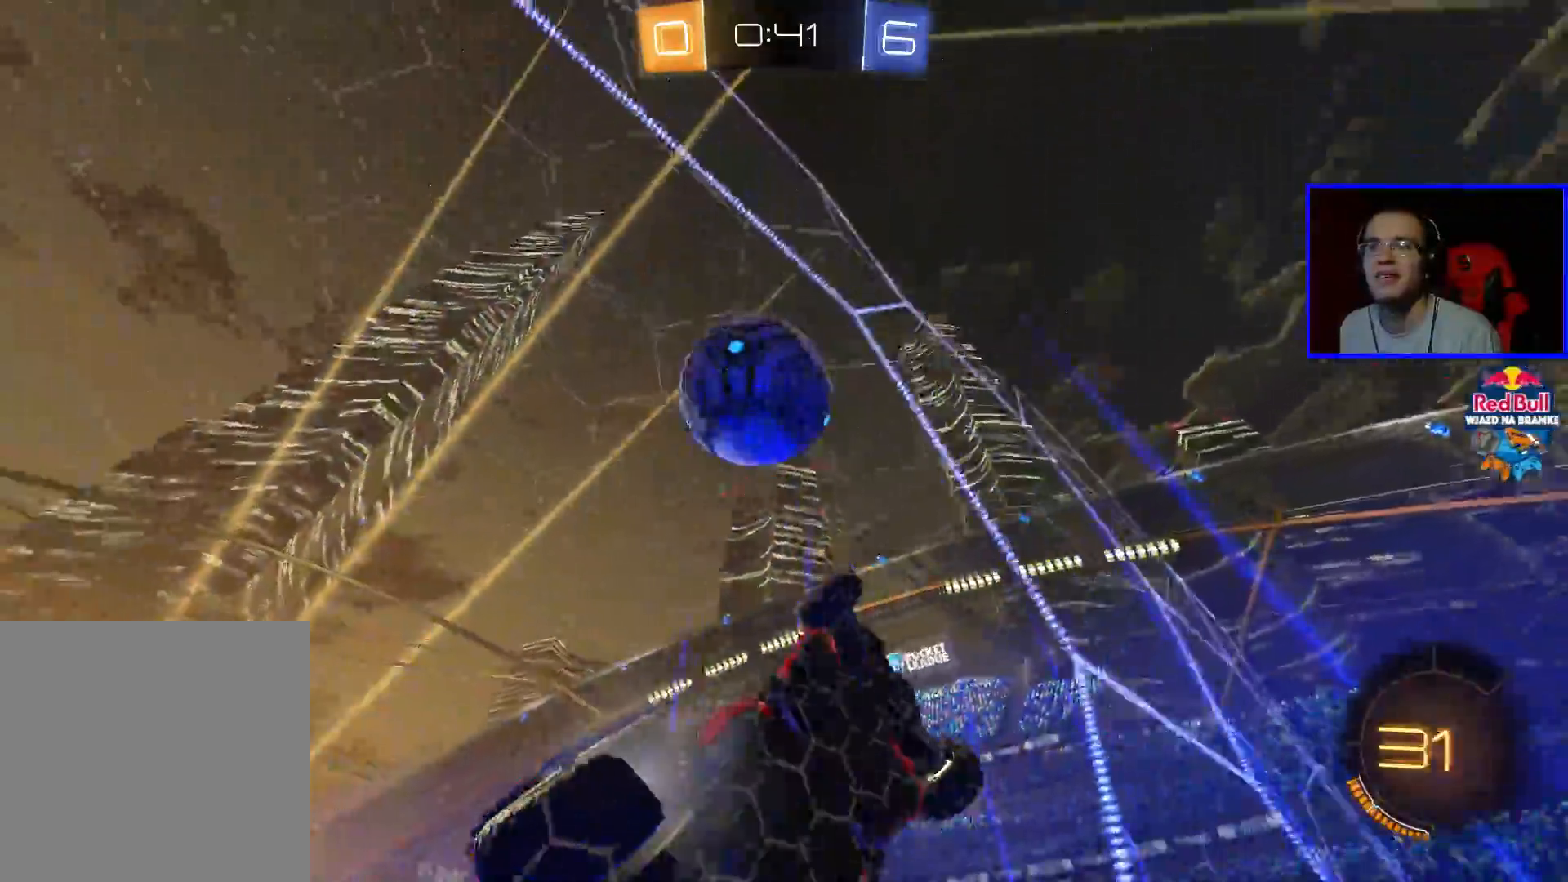
{"buttons": ["R2"], "left_stick": "center", "right_stick": "center", "events": [[83, "A", "down"], [183, "A", "up"], [233, "left_stick", "center"], [283, "A", "down"], [333, "A", "up"], [433, "B", "up"]]}
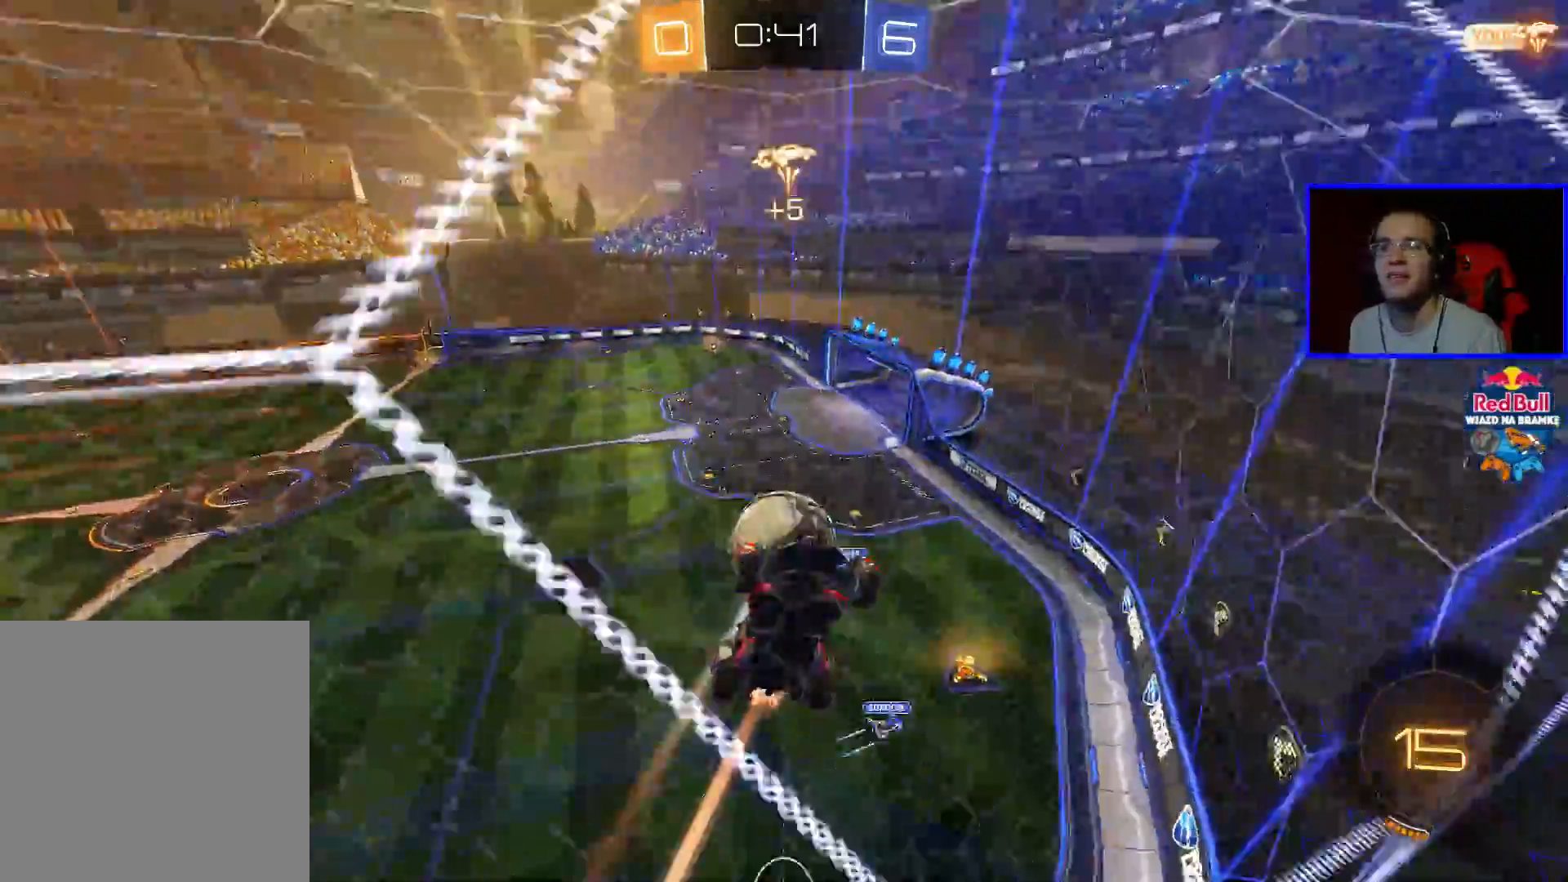
{"buttons": ["R2"], "left_stick": "center", "right_stick": "center", "events": [[133, "left_stick", "down"], [383, "left_stick", "center"]]}
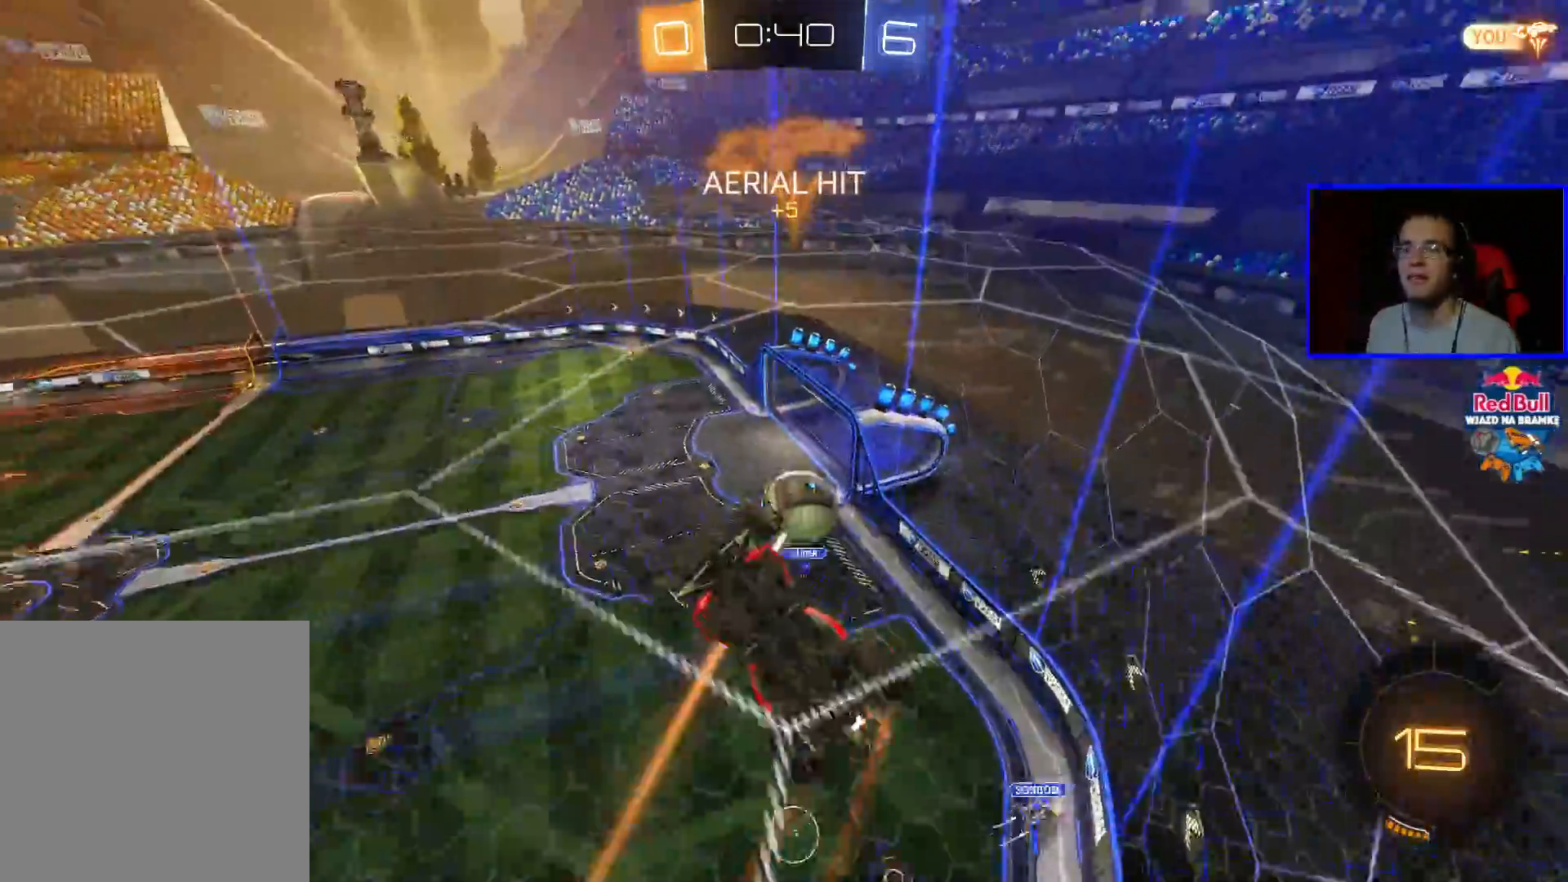
{"buttons": ["R2"], "left_stick": "down-left", "right_stick": "center", "events": [[267, "left_stick", "down-left"], [333, "L1", "down"], [483, "L1", "up"]]}
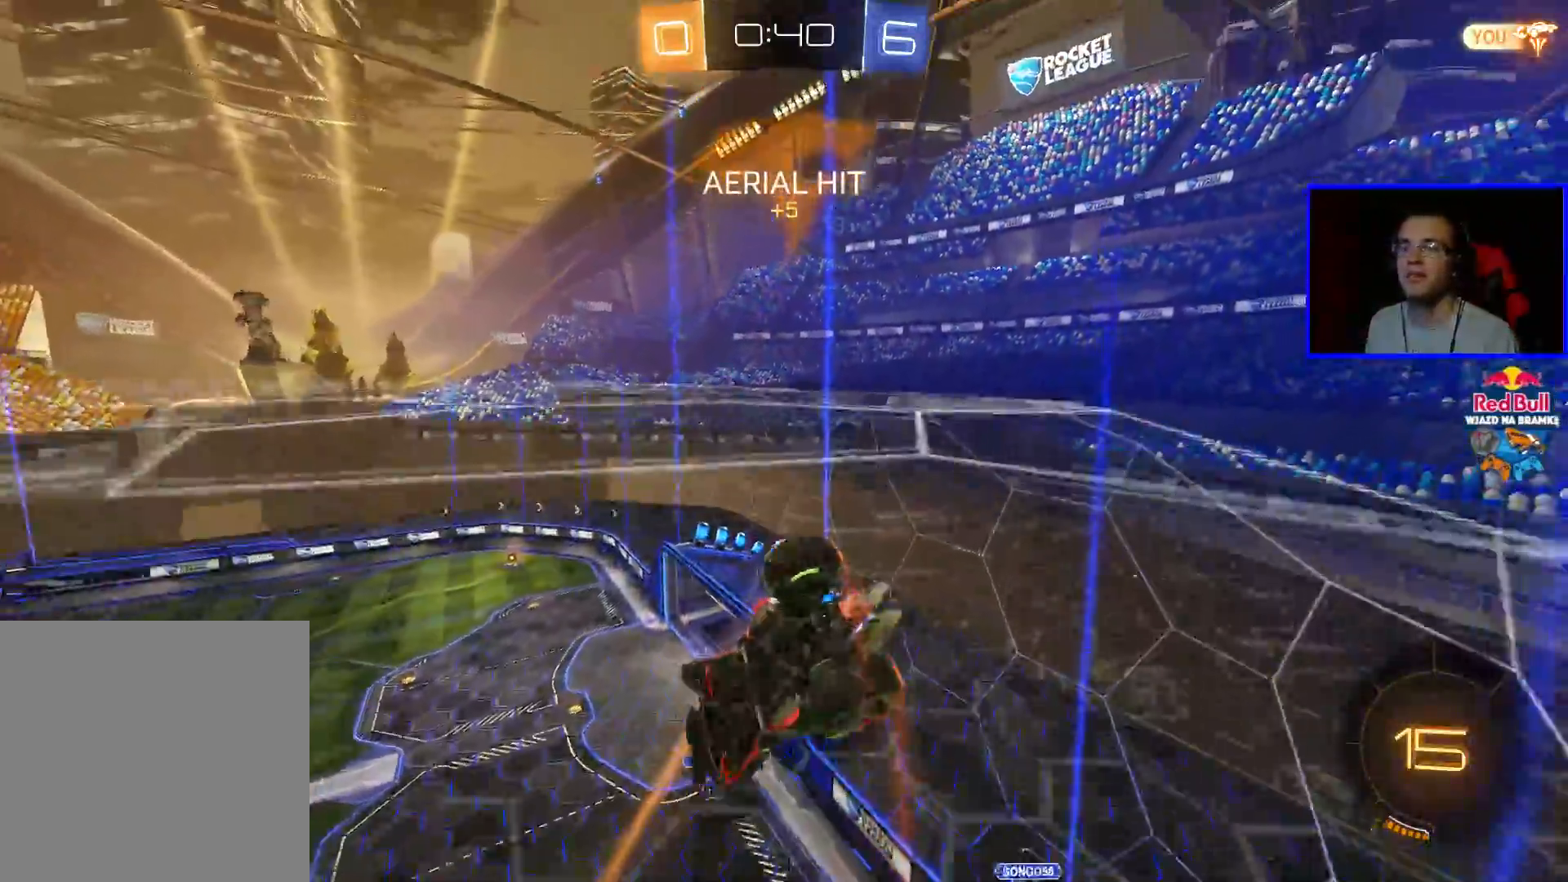
{"buttons": ["B", "R2"], "left_stick": "left", "right_stick": "center", "events": [[83, "B", "down"], [233, "A", "down"], [283, "left_stick", "left"], [483, "A", "up"]]}
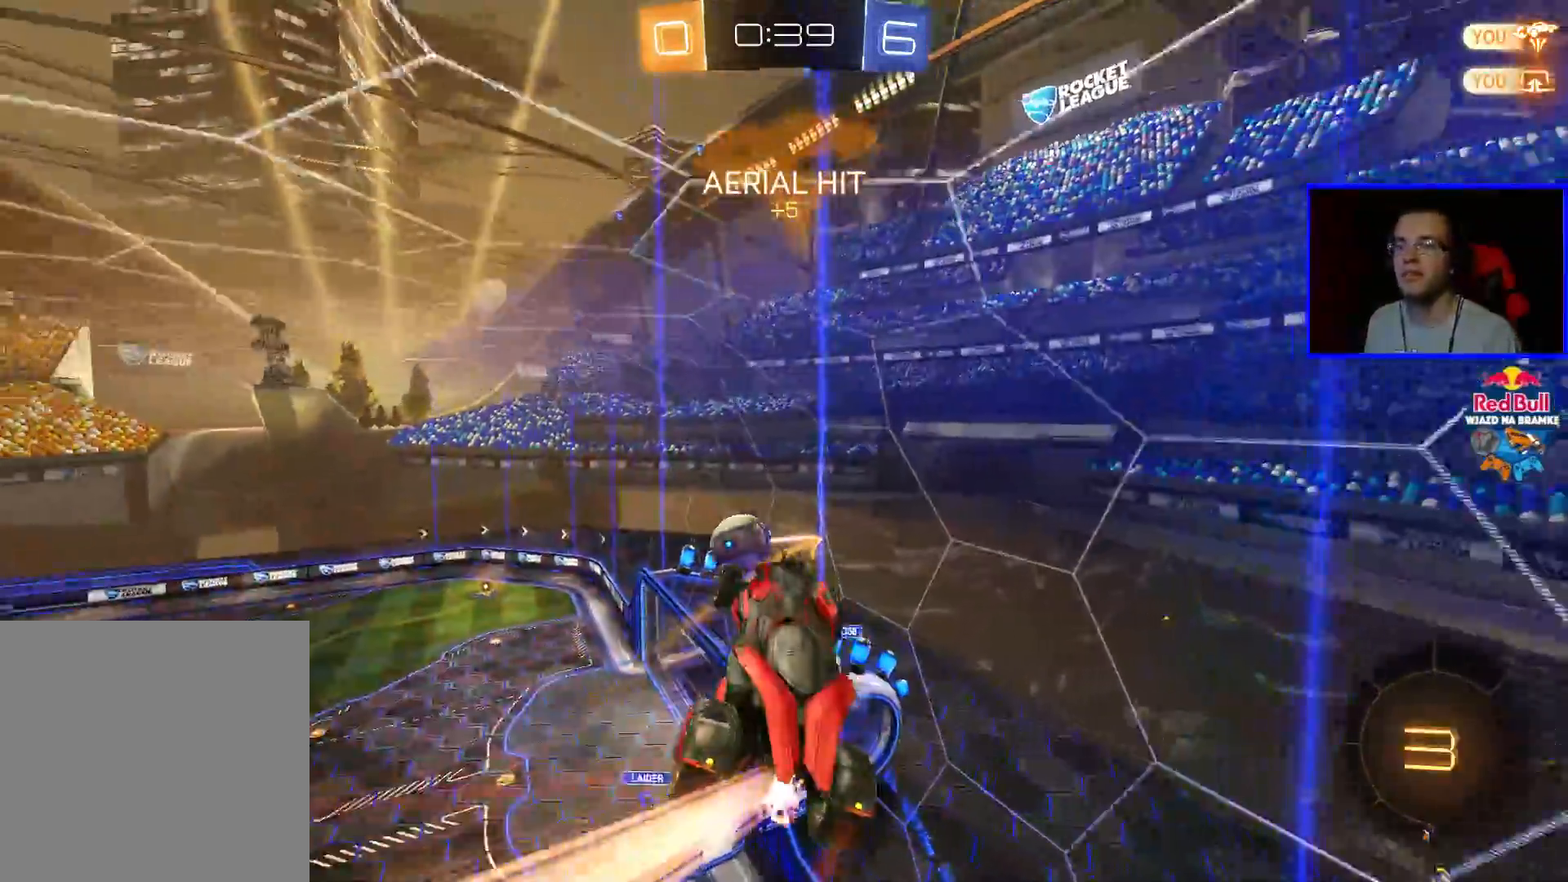
{"buttons": ["R2"], "left_stick": "up-left", "right_stick": "center", "events": [[33, "B", "up"], [233, "left_stick", "up-left"]]}